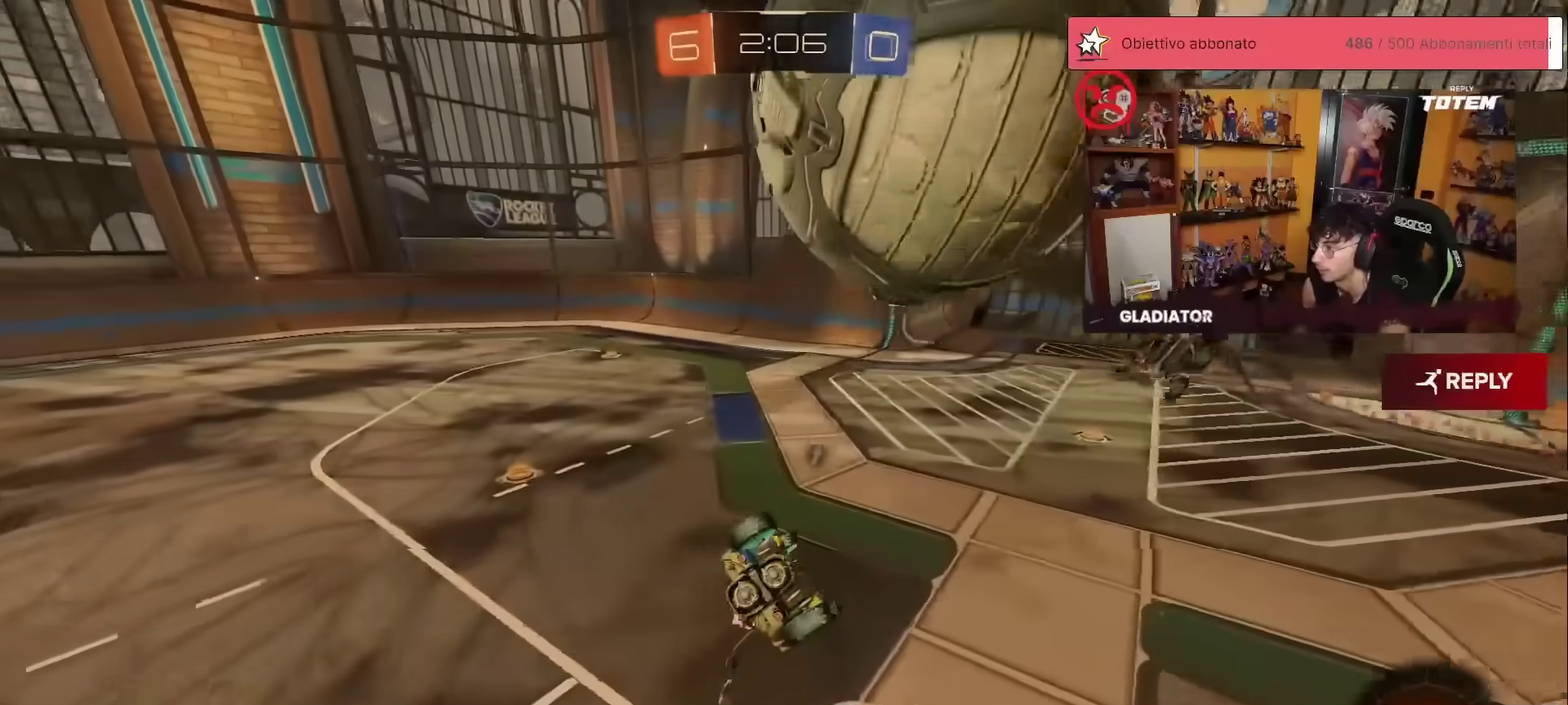
Gameplay with a controller (Xbox layout); each line is a JSON object with the inputs held at the frame after it. "events" lists button and stick changes between this image and that frame as [ms after this image, input, new state], when the widget could be followed in between. Not read: L3 R3.
{"buttons": ["R2"], "left_stick": "down-right", "events": [[350, "R2", "down"], [383, "Y", "down"], [400, "left_stick", "down"], [450, "left_stick", "down-right"], [467, "Y", "up"]]}
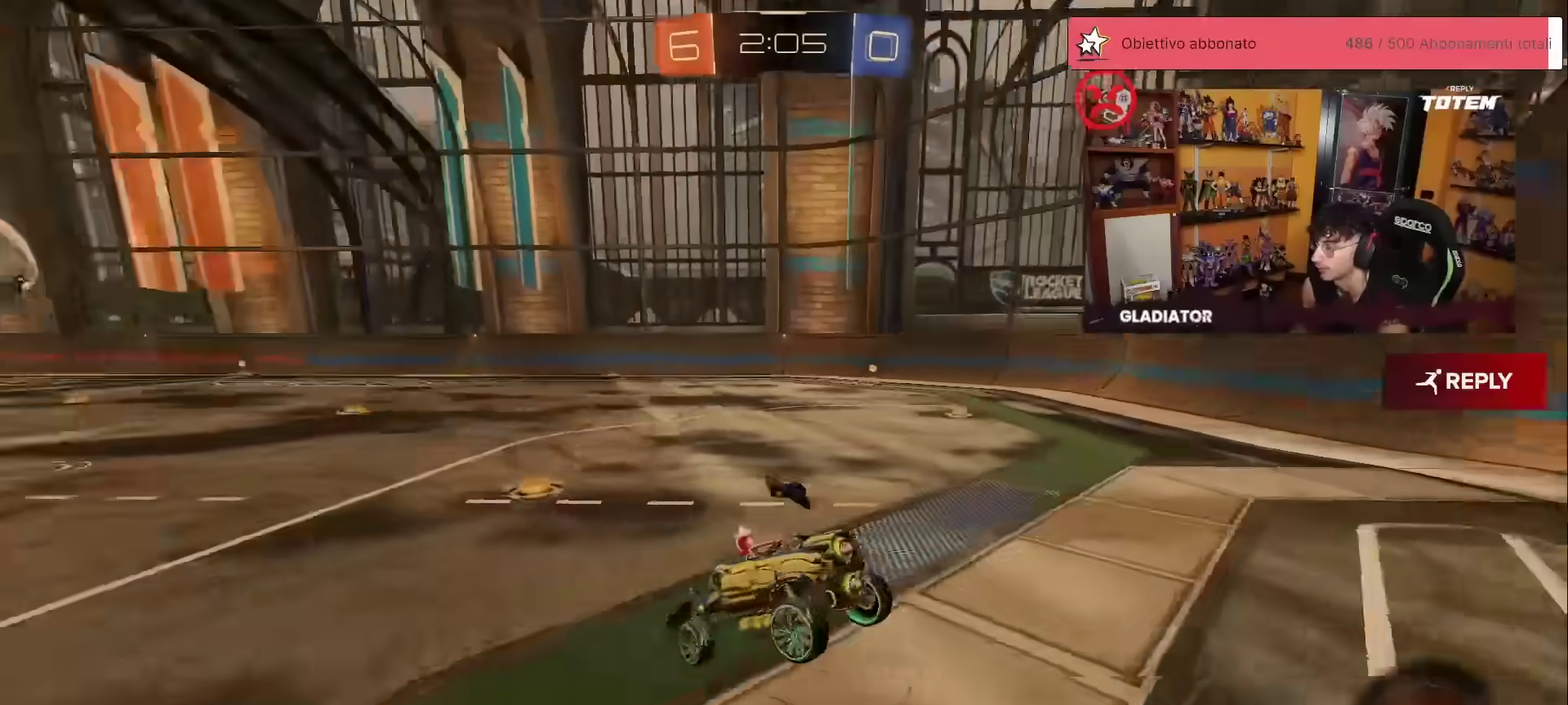
{"buttons": ["R1", "R2"], "left_stick": "left", "events": [[17, "left_stick", "right"], [83, "left_stick", "up-right"], [250, "left_stick", "center"], [350, "left_stick", "left"], [400, "R1", "down"]]}
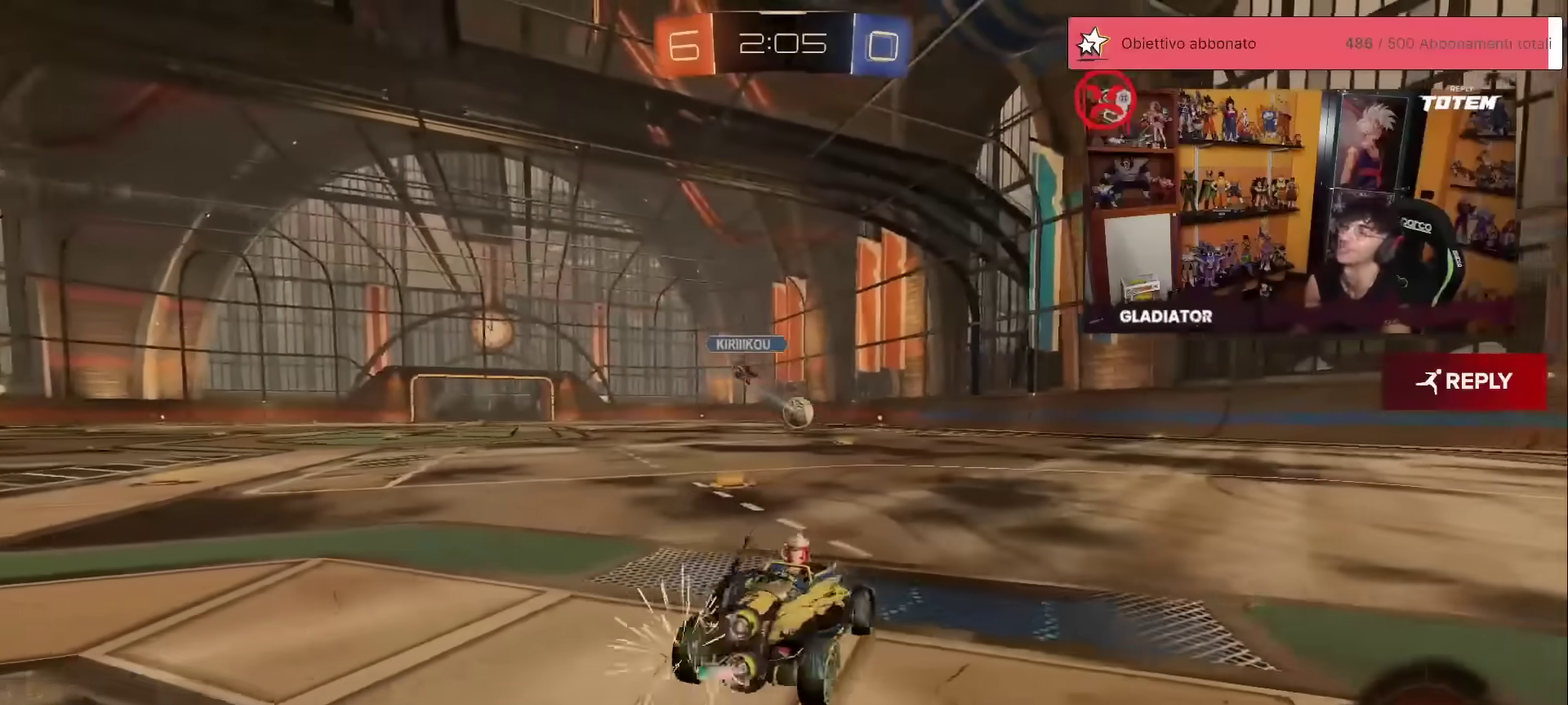
{"buttons": ["R1", "R2"], "left_stick": "center", "events": [[50, "left_stick", "center"], [250, "left_stick", "left"], [383, "left_stick", "center"]]}
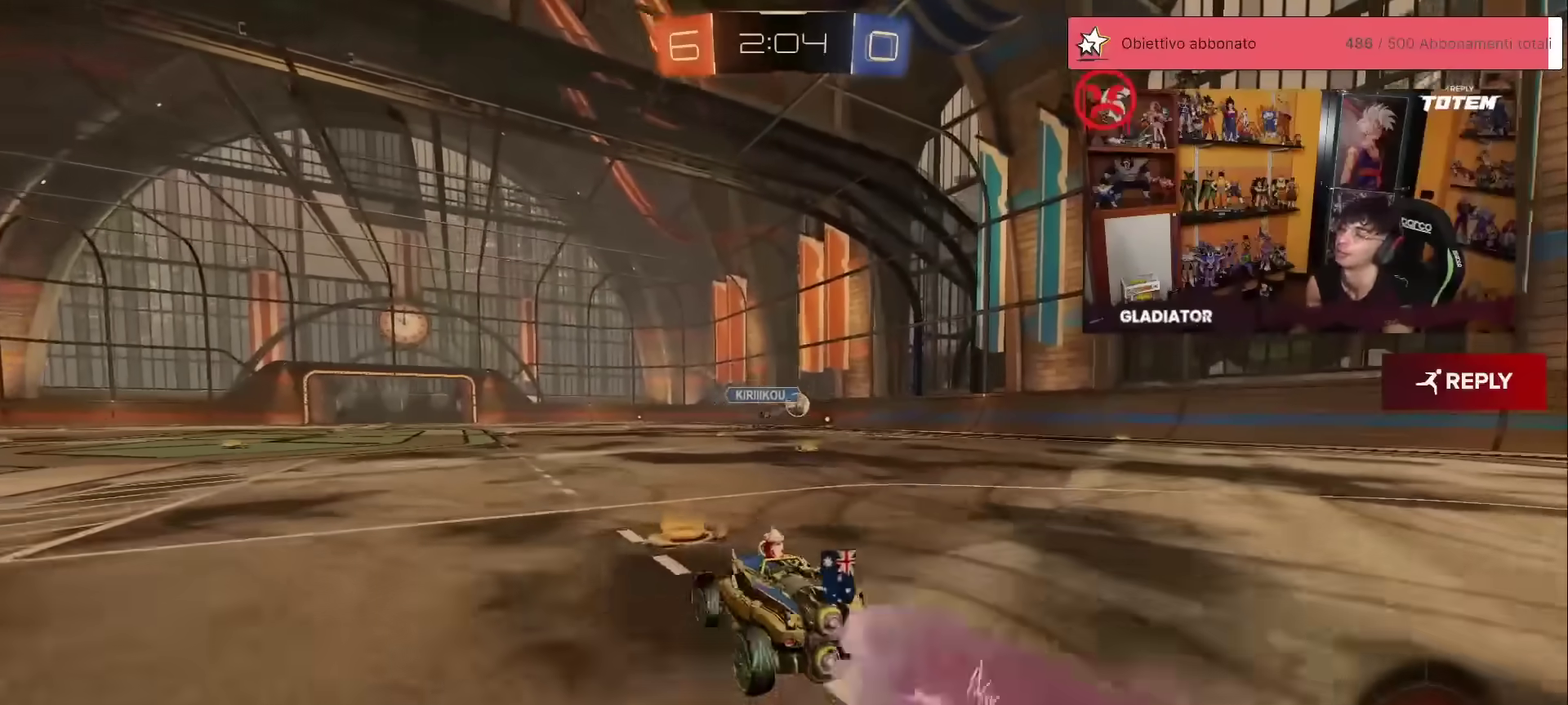
{"buttons": ["X", "R1", "R2"], "left_stick": "down", "events": [[100, "left_stick", "down-right"], [167, "A", "down"], [217, "left_stick", "center"], [250, "L1", "down"], [267, "left_stick", "up-left"], [367, "left_stick", "down"], [383, "A", "up"], [383, "L1", "up"], [467, "X", "down"]]}
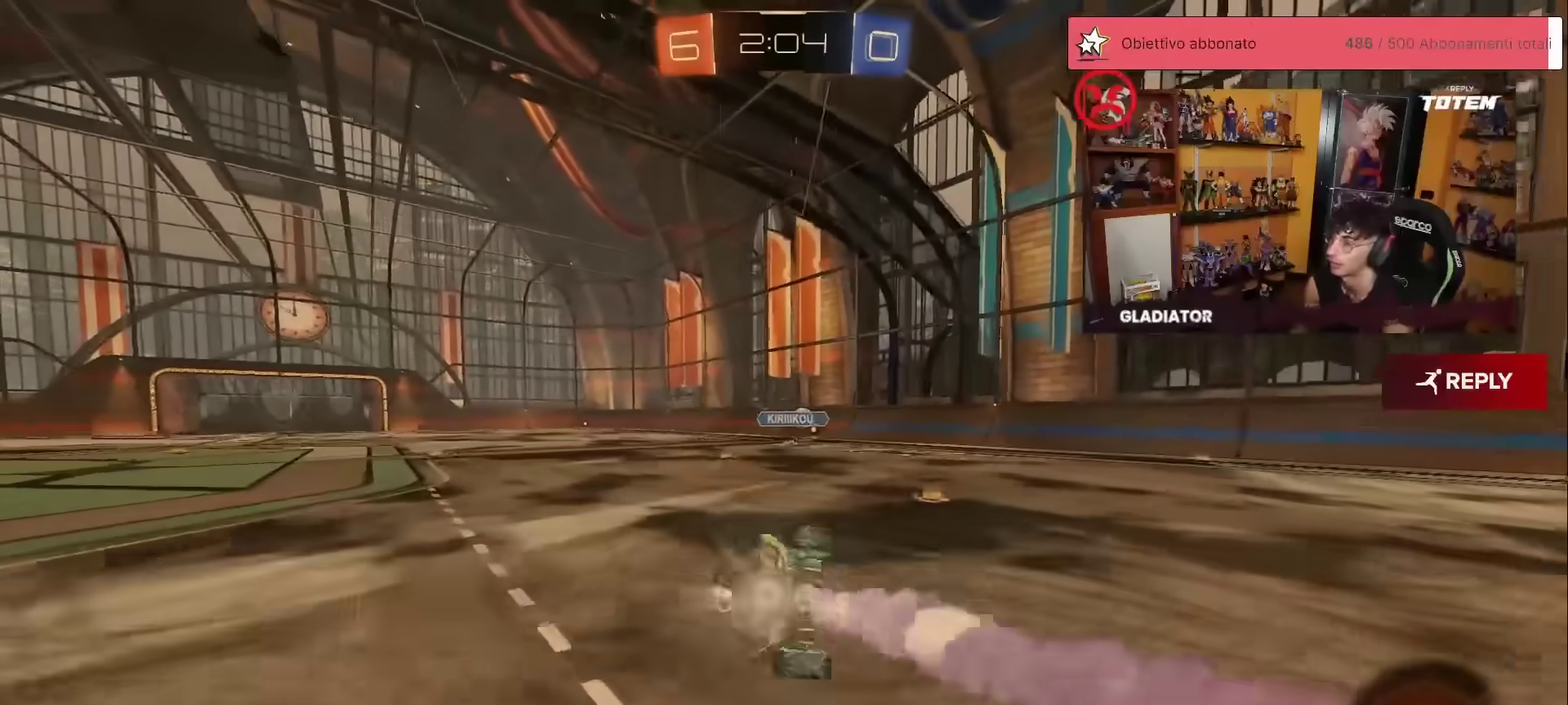
{"buttons": ["L1", "R2"], "left_stick": "down-left", "events": [[50, "X", "up"], [117, "X", "down"], [250, "left_stick", "center"], [317, "left_stick", "down-left"], [333, "L1", "down"], [367, "X", "up"], [383, "R1", "up"]]}
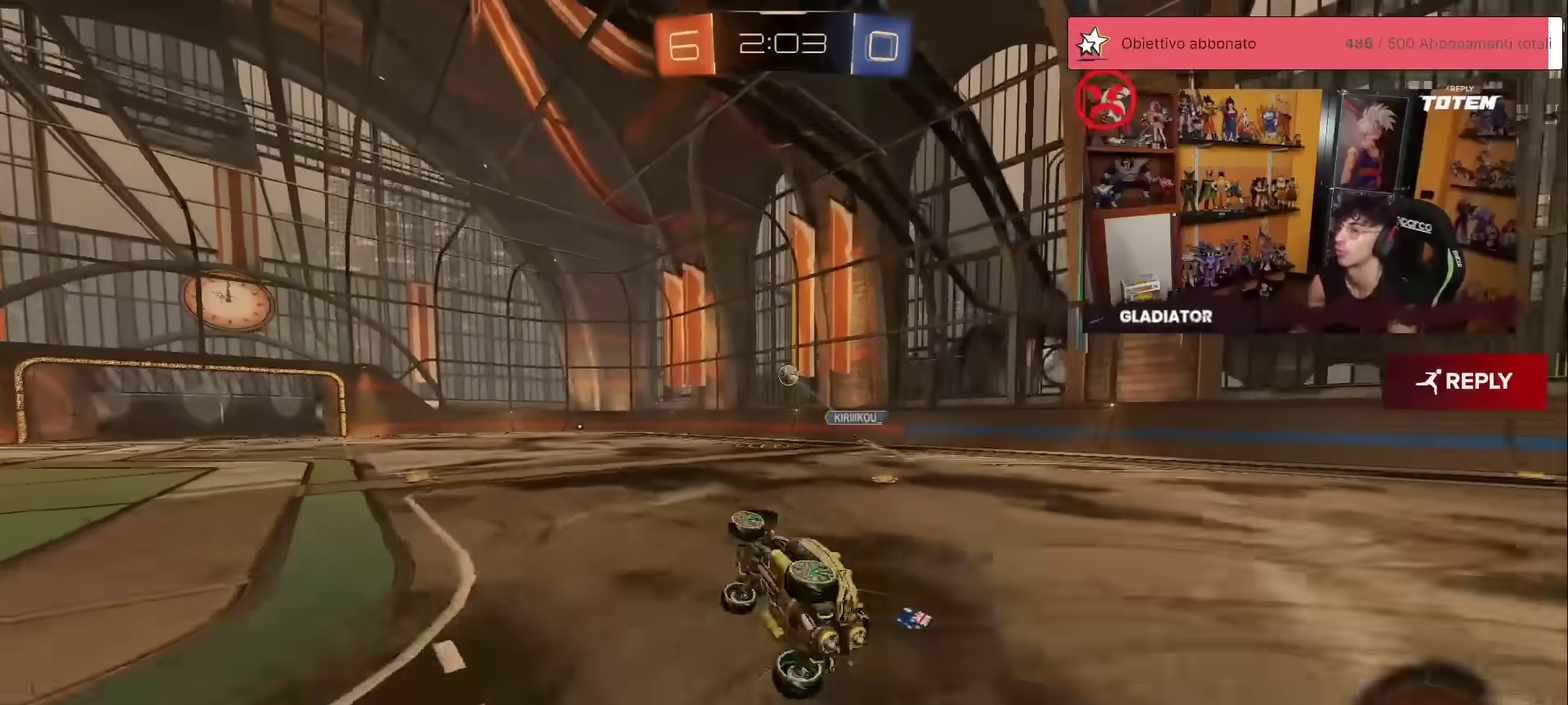
{"buttons": ["R2"], "left_stick": "left", "events": [[83, "left_stick", "left"], [167, "L1", "up"], [267, "left_stick", "center"], [417, "left_stick", "left"]]}
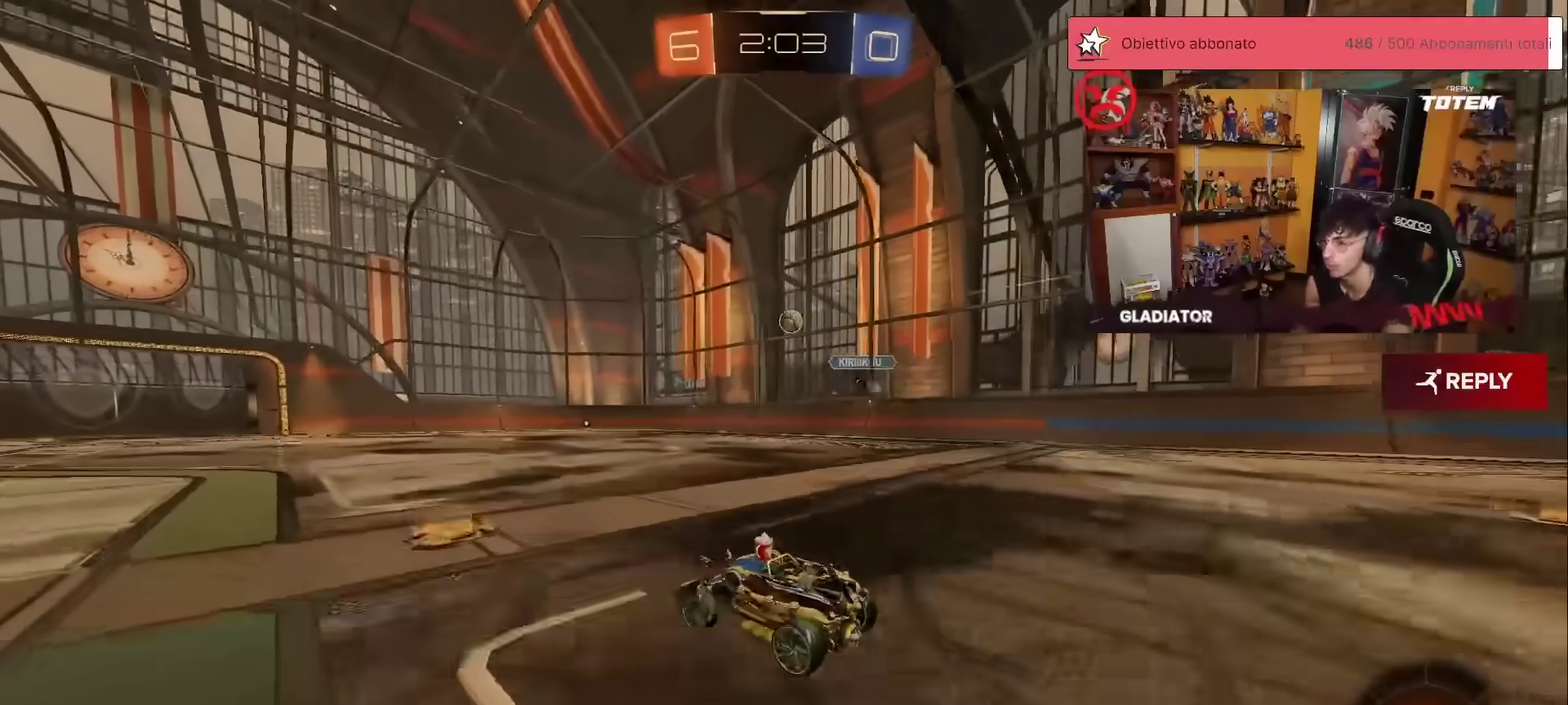
{"buttons": ["X", "R2"], "left_stick": "down", "events": [[33, "A", "down"], [83, "left_stick", "up"], [133, "A", "up"], [133, "L1", "down"], [133, "left_stick", "up-right"], [150, "A", "down"], [283, "A", "up"], [300, "L1", "up"], [317, "left_stick", "down"], [500, "X", "down"]]}
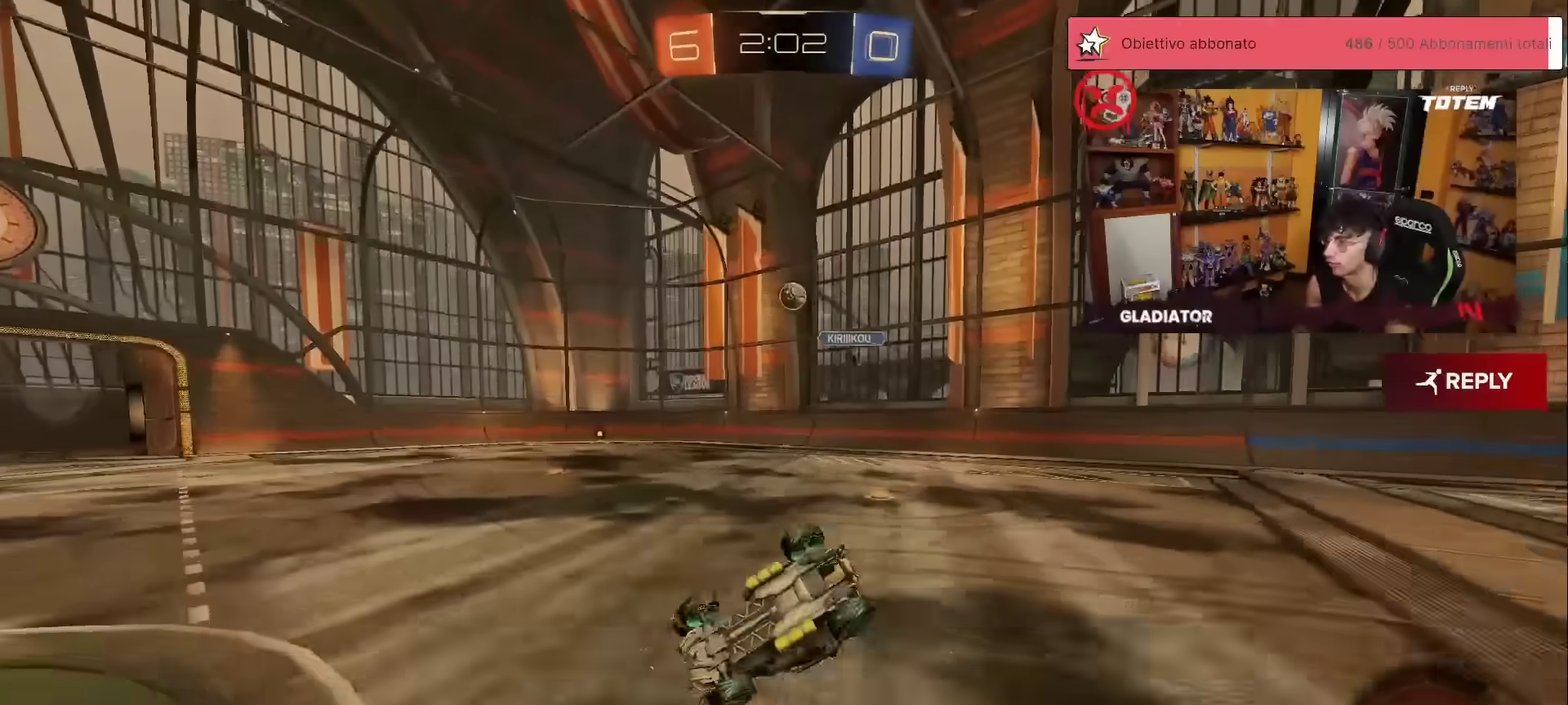
{"buttons": ["R2"], "left_stick": "center", "events": [[33, "X", "up"], [33, "left_stick", "center"], [117, "left_stick", "right"], [150, "L1", "down"], [450, "L1", "up"], [467, "left_stick", "center"]]}
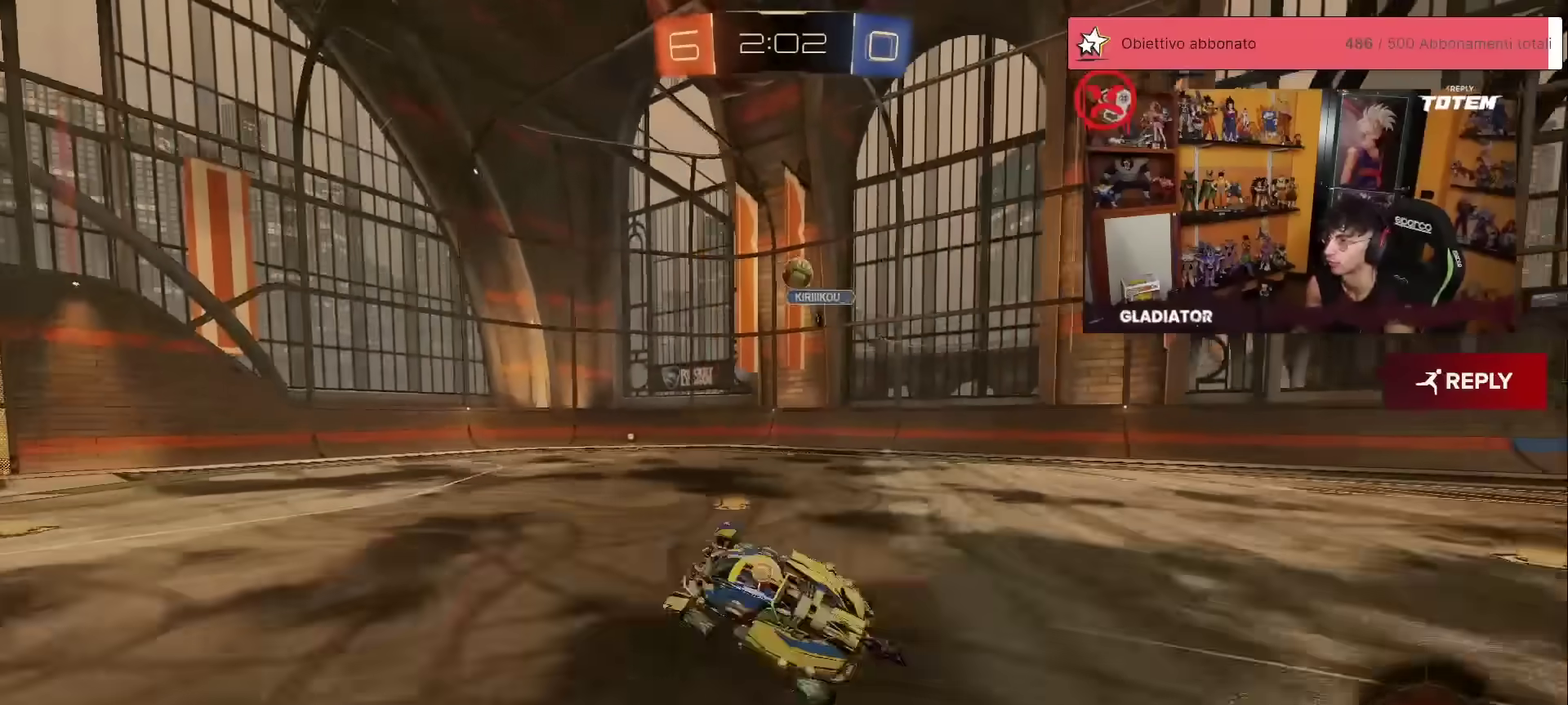
{"buttons": ["L2"], "left_stick": "center", "events": [[367, "R2", "up"], [483, "L2", "down"]]}
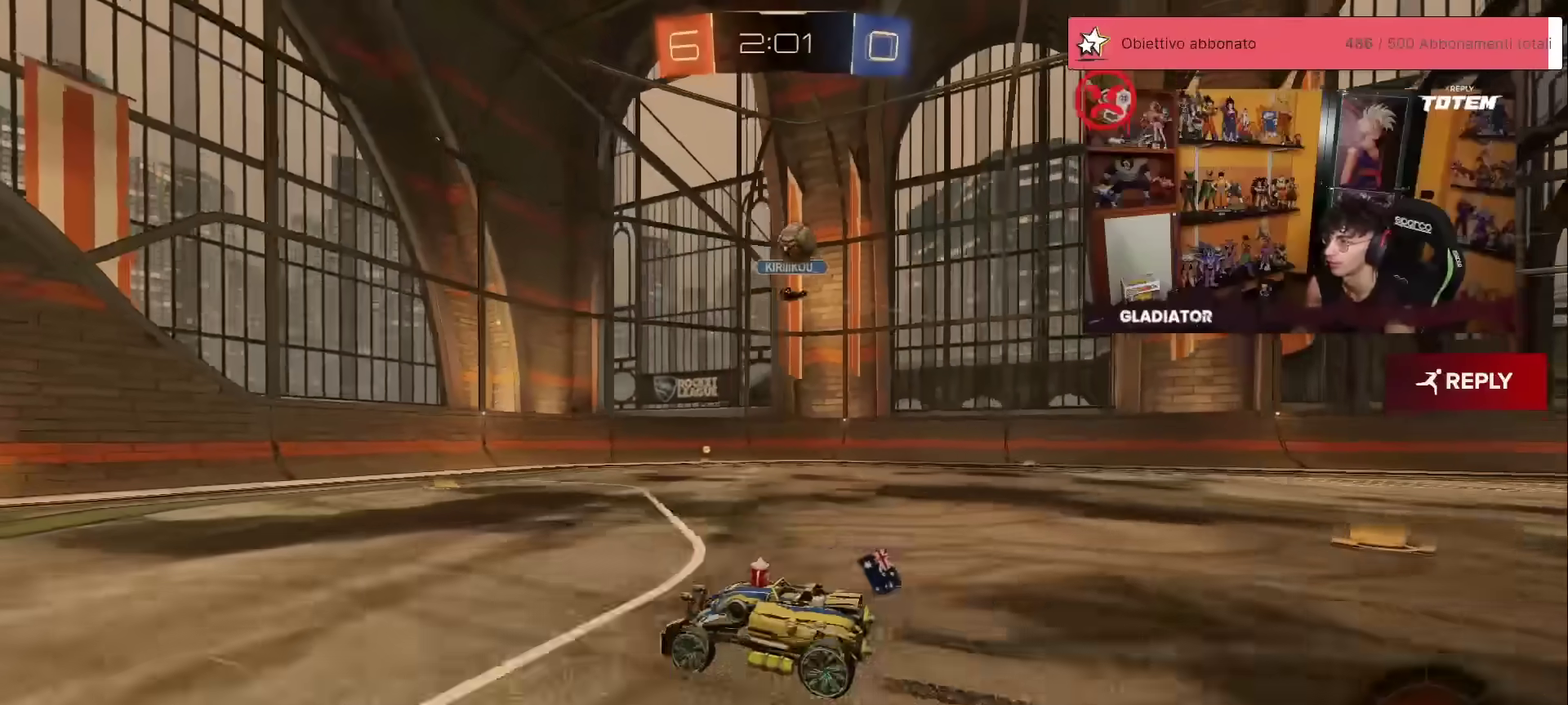
{"buttons": ["A", "R2"], "left_stick": "center", "events": [[150, "left_stick", "down-right"], [183, "L2", "up"], [200, "A", "down"], [200, "R2", "down"], [250, "X", "down"], [367, "X", "up"], [417, "A", "up"], [417, "left_stick", "center"], [483, "A", "down"]]}
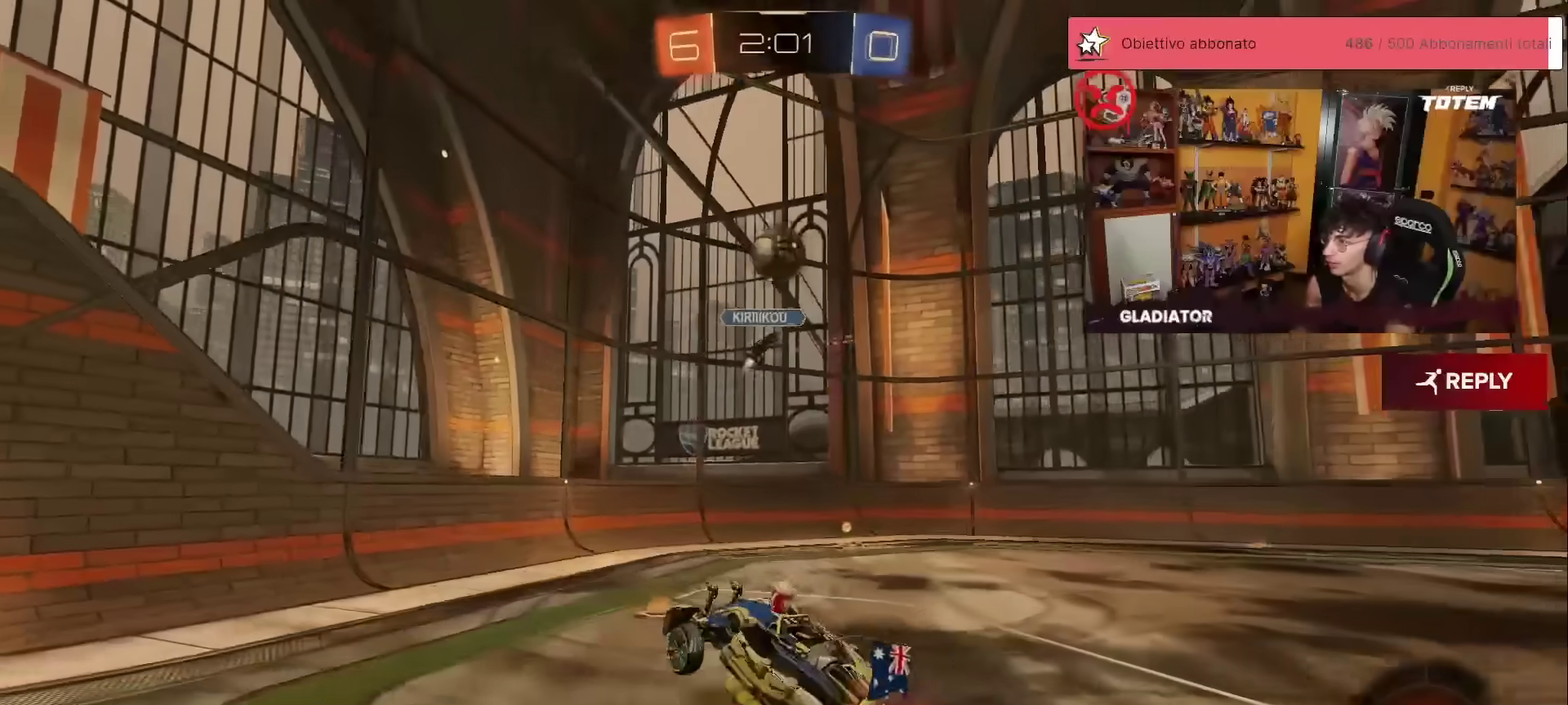
{"buttons": ["R1", "R2"], "left_stick": "center", "events": [[17, "left_stick", "up-right"], [50, "A", "up"], [150, "left_stick", "up"], [200, "left_stick", "up-left"], [300, "left_stick", "left"], [383, "R1", "down"], [383, "left_stick", "center"]]}
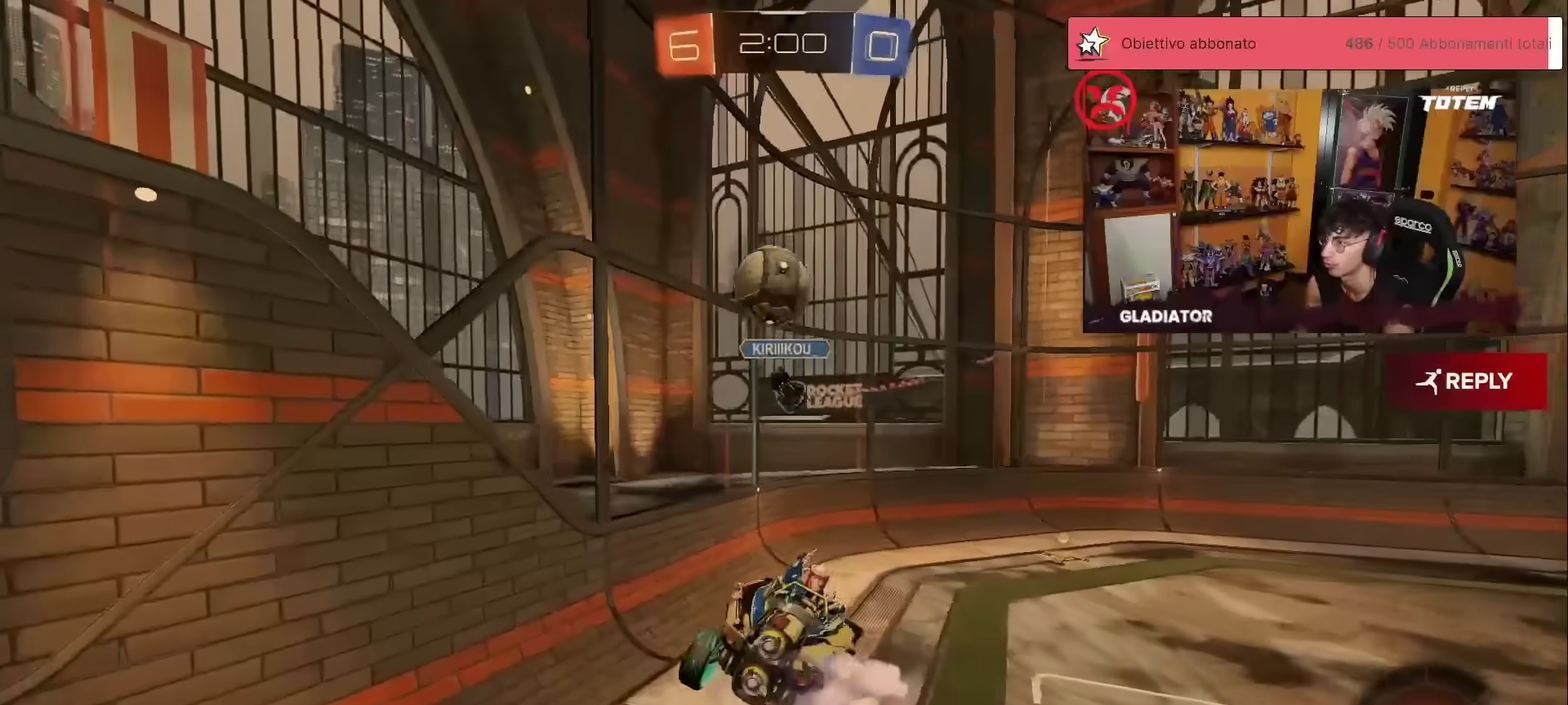
{"buttons": ["R2"], "left_stick": "up-right", "events": [[33, "left_stick", "down"], [100, "left_stick", "center"], [133, "R1", "up"], [150, "L1", "down"], [167, "left_stick", "up-right"], [233, "X", "down"], [283, "L1", "up"], [333, "X", "up"]]}
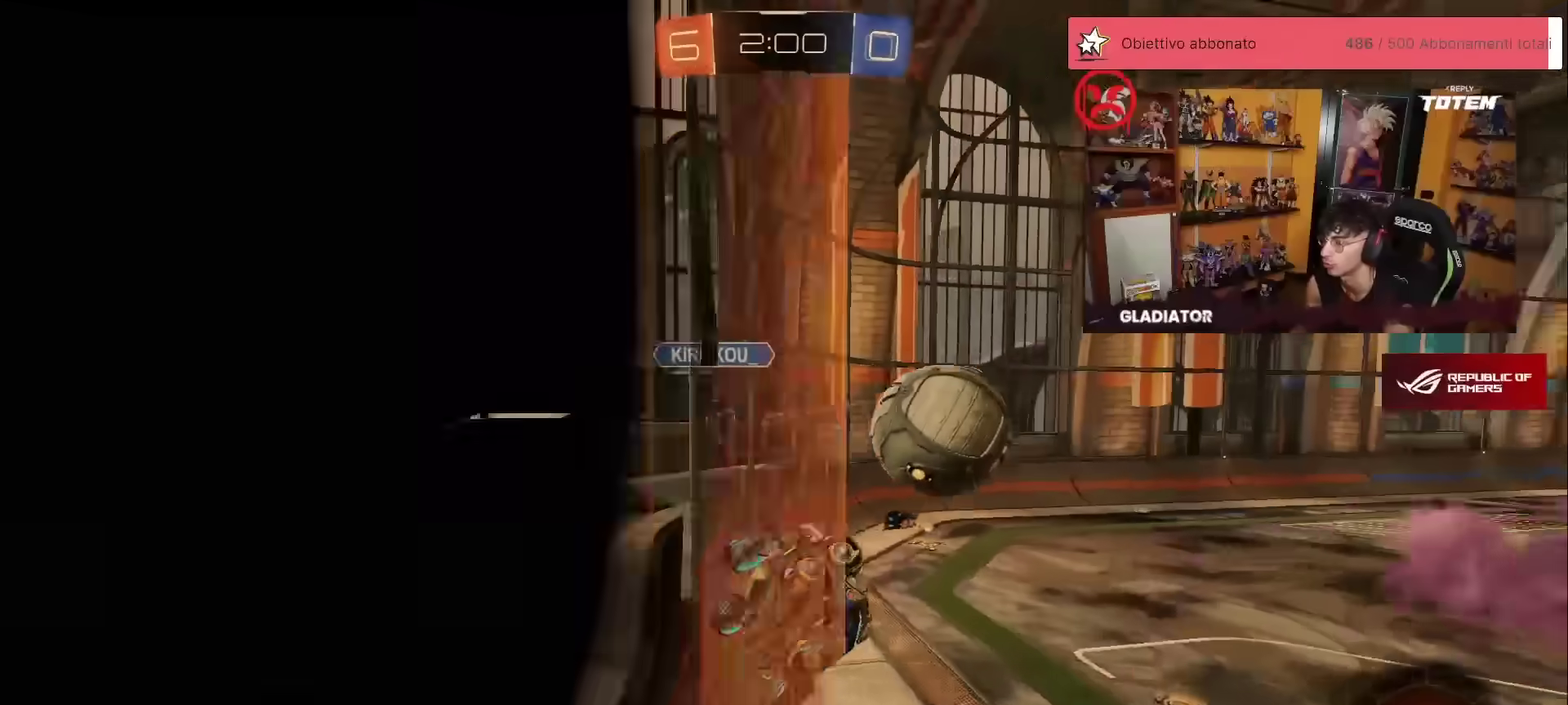
{"buttons": ["R2"], "left_stick": "down-right", "events": [[17, "left_stick", "right"], [133, "A", "down"], [133, "left_stick", "down-right"], [150, "L2", "down"], [150, "X", "down"], [267, "X", "up"], [317, "A", "up"], [350, "L2", "up"]]}
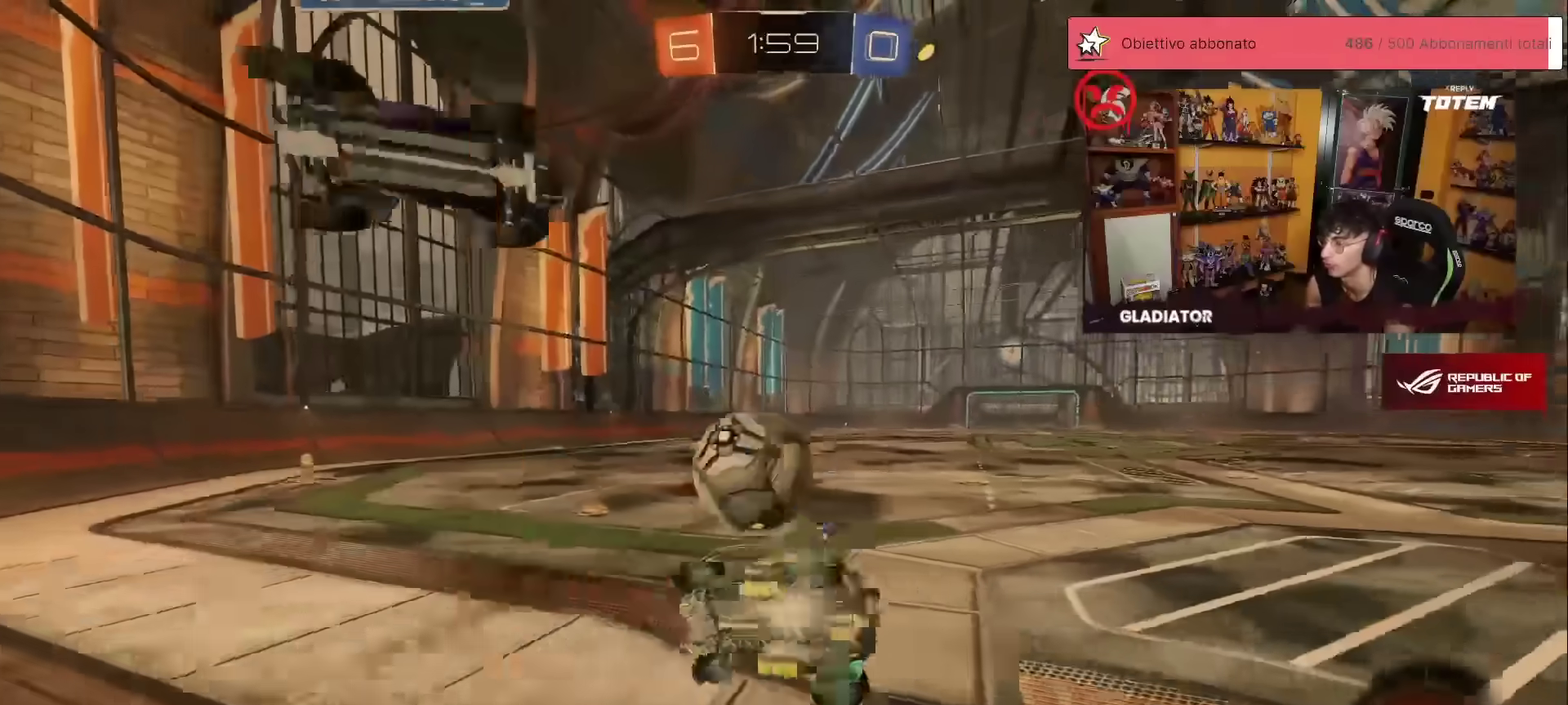
{"buttons": ["X", "R2"], "left_stick": "down-right", "events": [[467, "X", "down"]]}
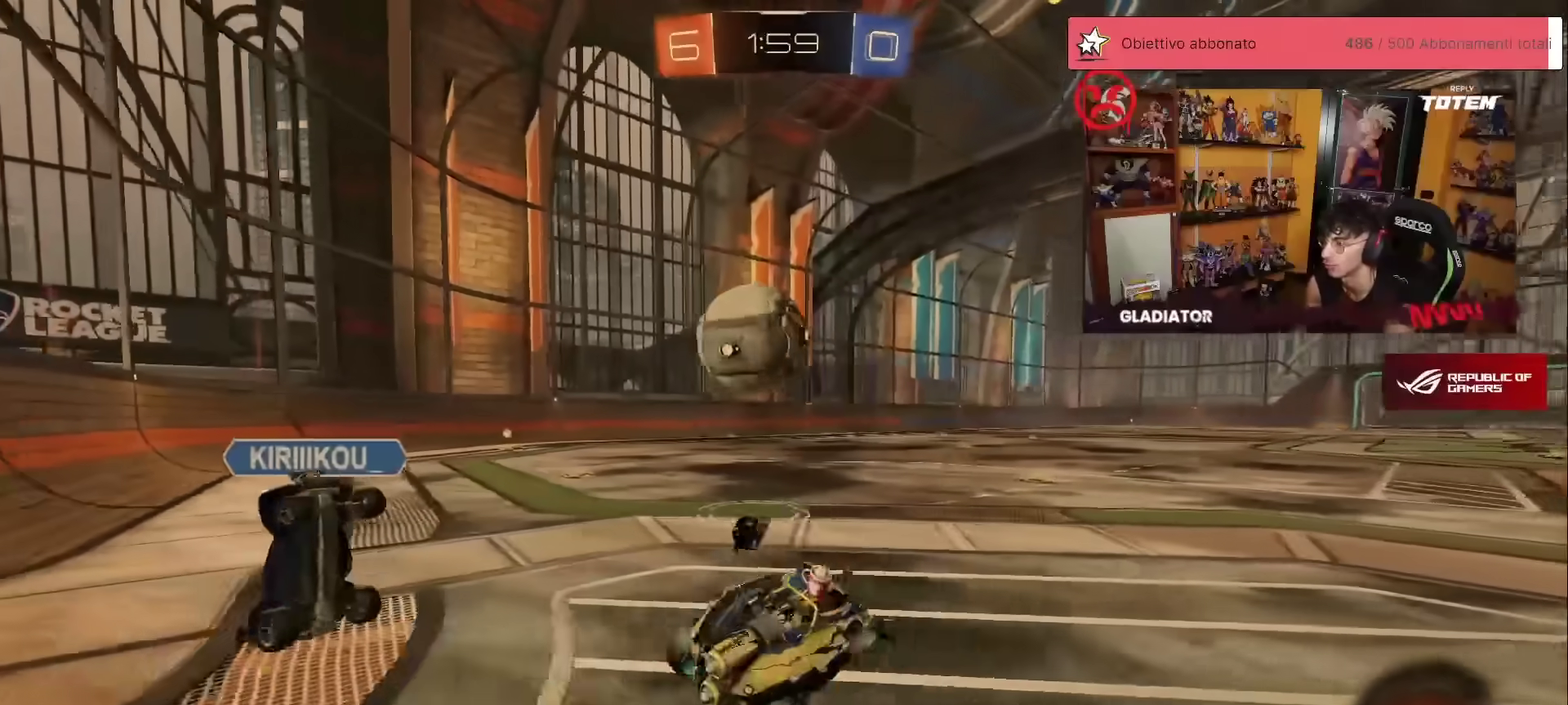
{"buttons": ["R2"], "left_stick": "center", "events": [[50, "left_stick", "right"], [67, "X", "up"], [100, "L2", "down"], [117, "R2", "up"], [133, "left_stick", "up"], [367, "R2", "down"], [400, "L2", "up"], [450, "left_stick", "center"]]}
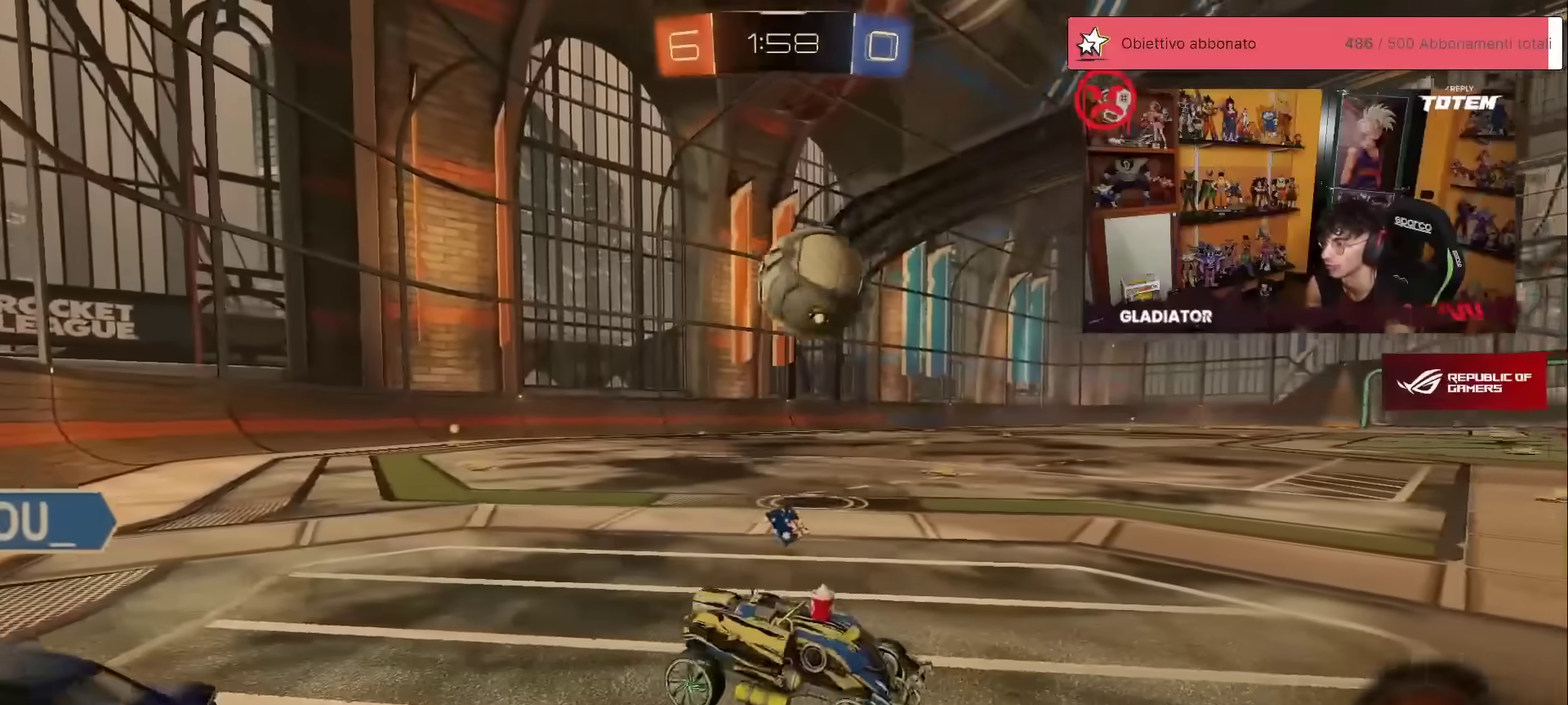
{"buttons": ["R2"], "left_stick": "left", "events": [[33, "left_stick", "left"]]}
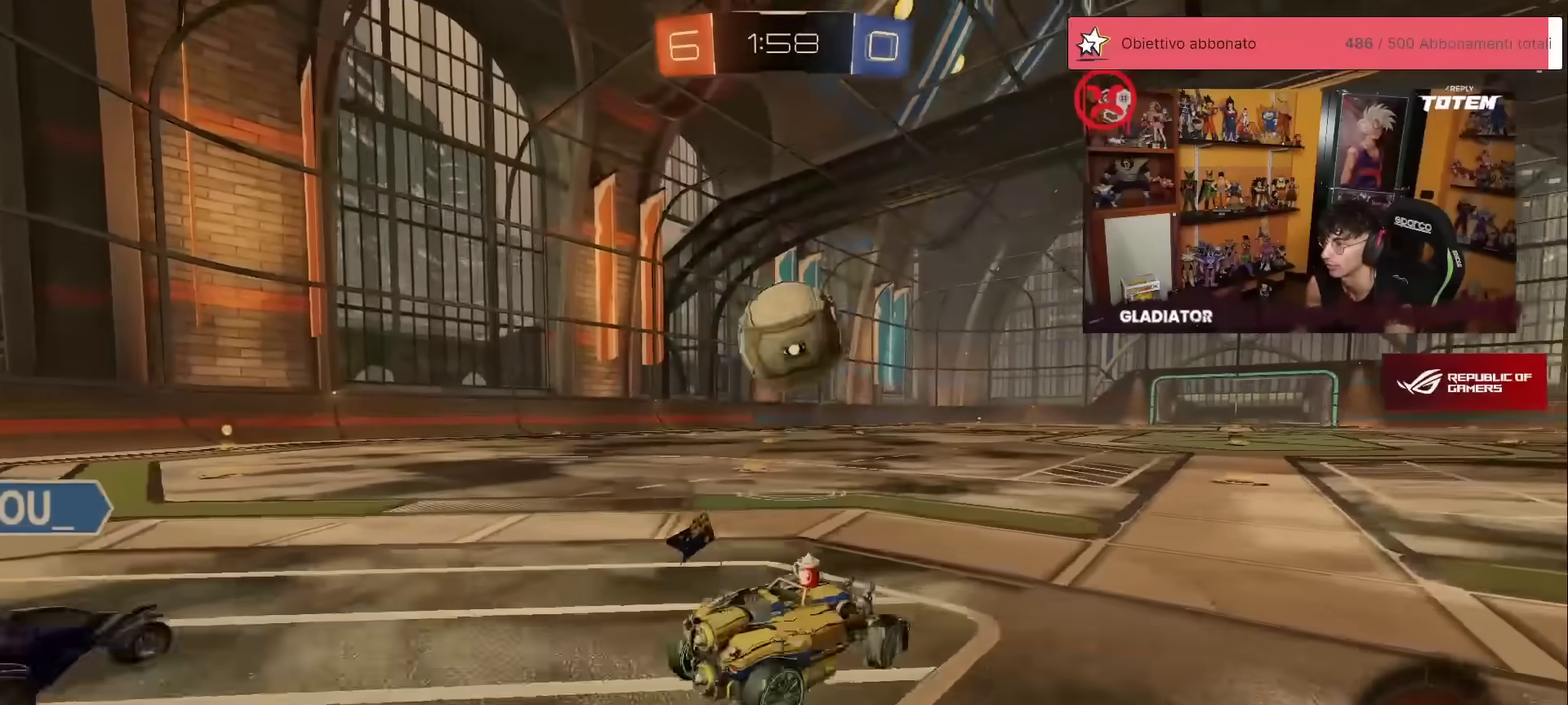
{"buttons": ["A", "R1", "R2"], "left_stick": "down-right", "events": [[17, "left_stick", "center"], [367, "left_stick", "down-left"], [450, "A", "down"], [450, "left_stick", "down"], [467, "R1", "down"], [500, "left_stick", "down-right"]]}
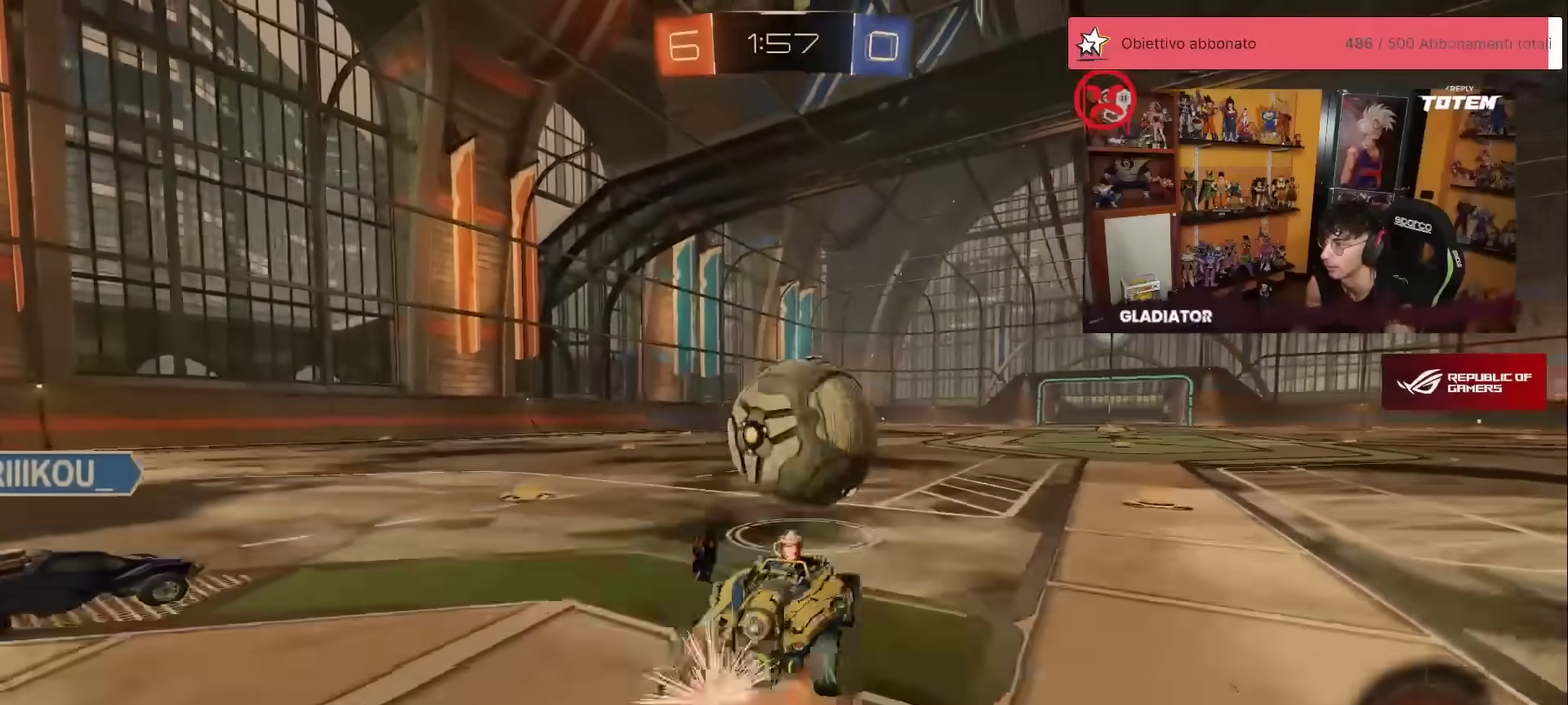
{"buttons": ["X", "R2"], "left_stick": "down", "events": [[50, "A", "up"], [83, "L1", "down"], [83, "left_stick", "up-right"], [150, "A", "down"], [217, "L1", "up"], [233, "A", "up"], [250, "left_stick", "down"], [333, "Y", "down"], [383, "Y", "up"], [433, "R1", "up"], [500, "X", "down"]]}
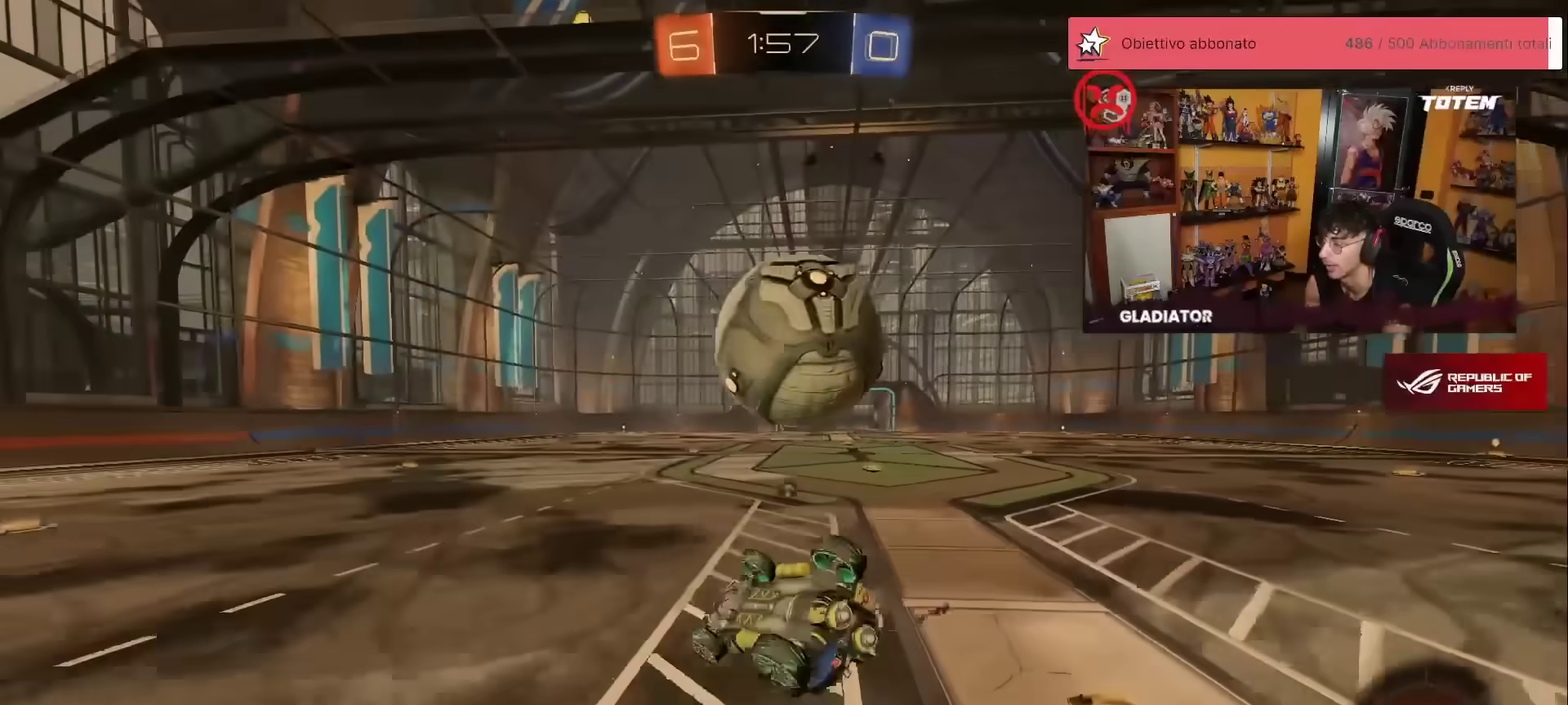
{"buttons": ["R2"], "left_stick": "right", "events": [[50, "X", "up"], [67, "left_stick", "center"], [117, "left_stick", "right"], [133, "X", "down"], [167, "L1", "down"], [217, "X", "up"], [483, "L1", "up"]]}
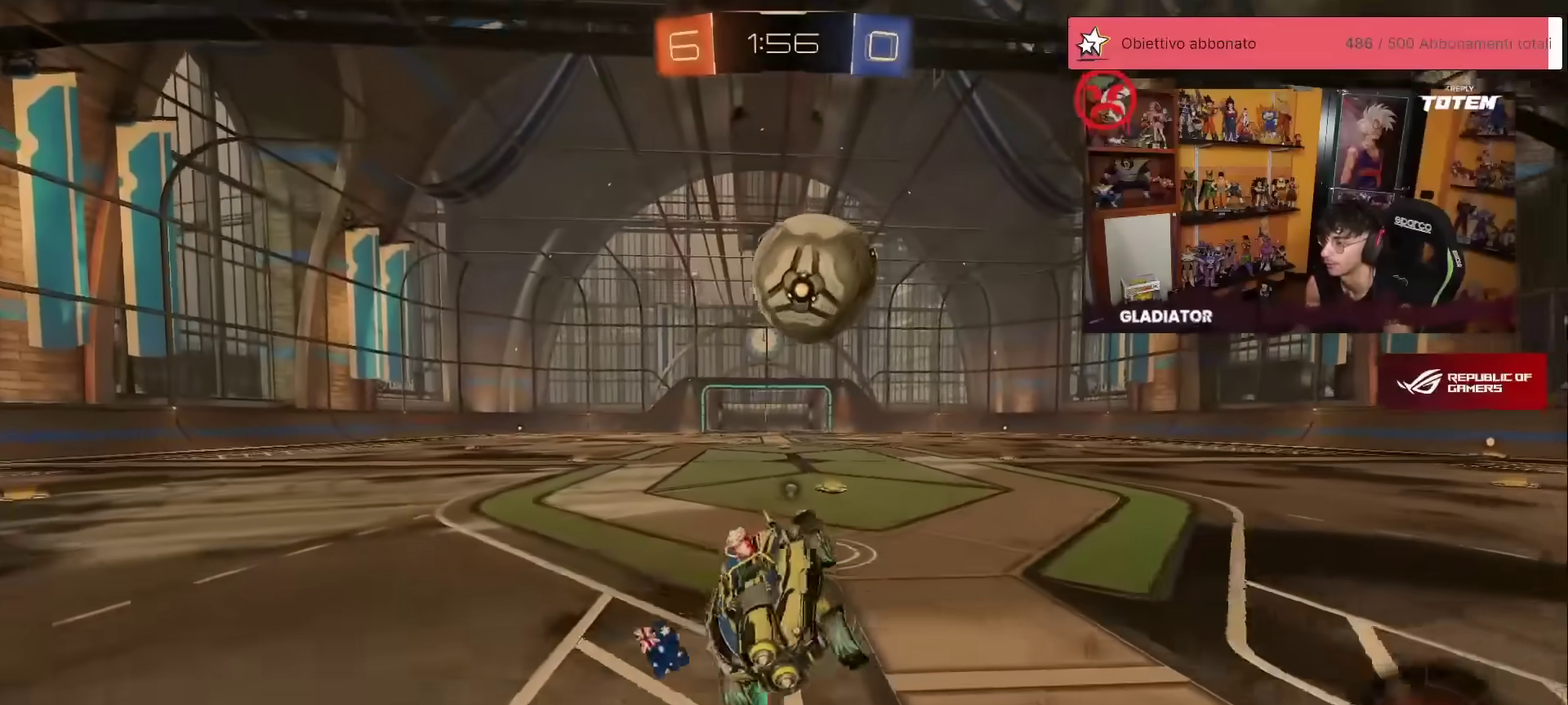
{"buttons": ["A", "R1", "R2"], "left_stick": "down-left", "events": [[50, "left_stick", "center"], [450, "left_stick", "down-left"], [467, "A", "down"], [467, "R1", "down"]]}
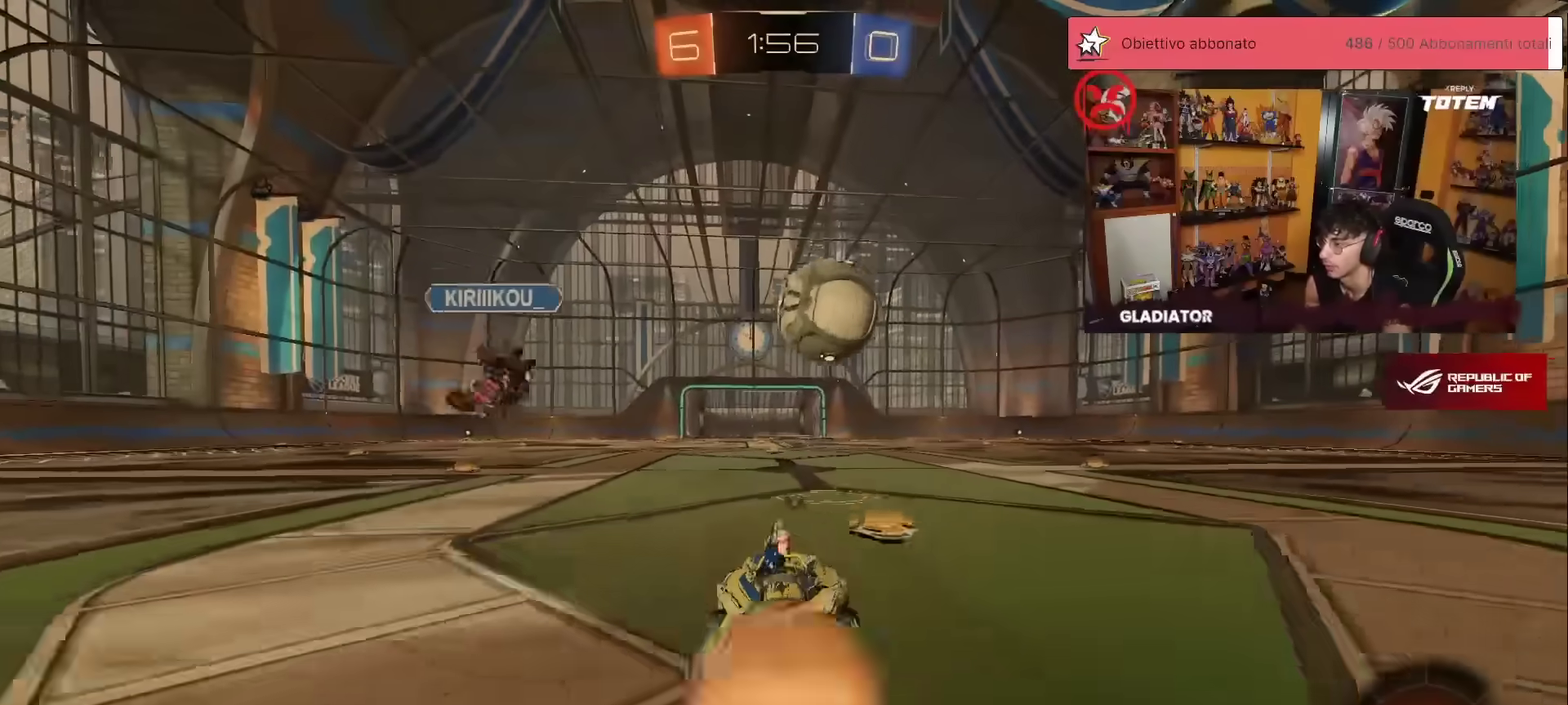
{"buttons": ["R2"], "left_stick": "down", "events": [[50, "left_stick", "center"], [83, "A", "up"], [100, "left_stick", "up-right"], [117, "L1", "down"], [133, "A", "down"], [217, "A", "up"], [250, "L1", "up"], [283, "left_stick", "down"], [483, "R1", "up"]]}
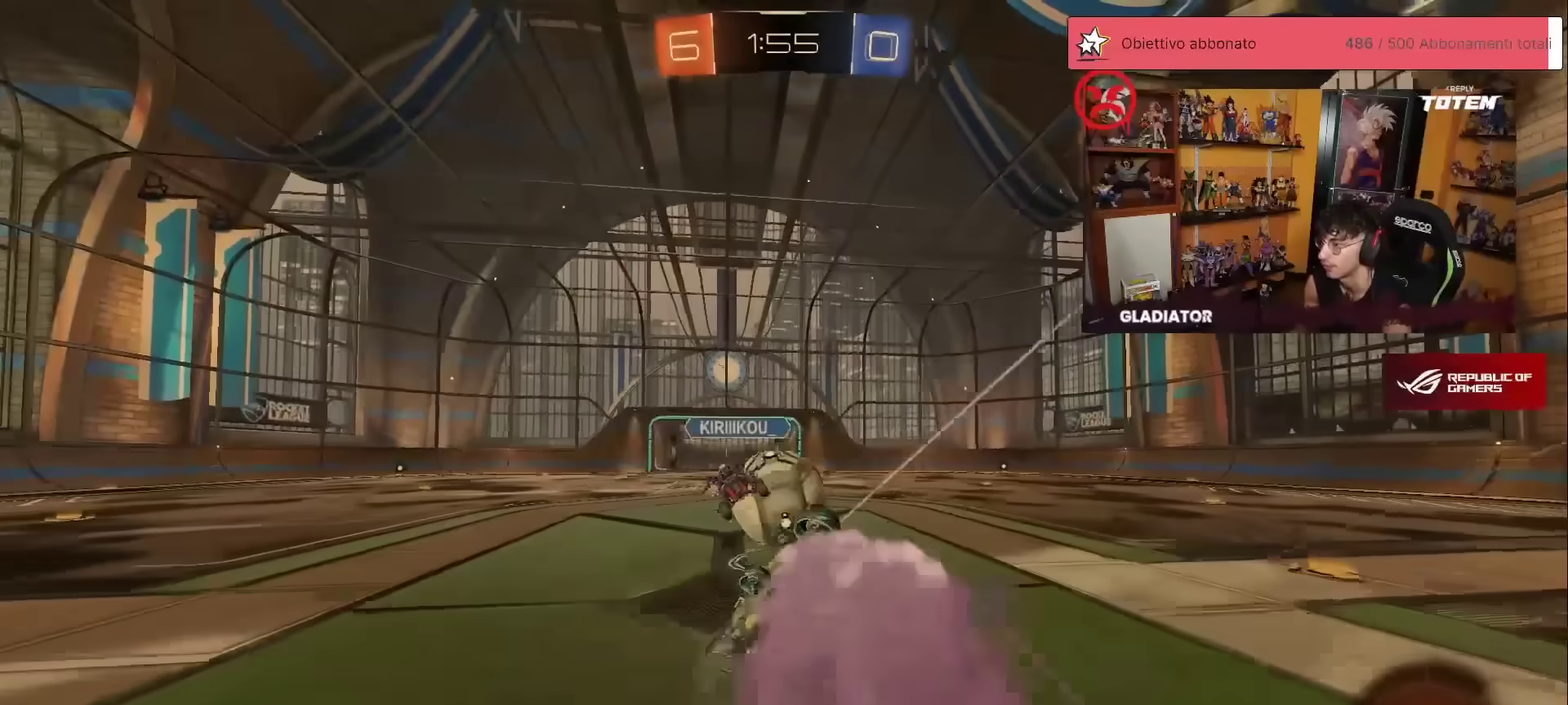
{"buttons": ["L1", "R2"], "left_stick": "right", "events": [[67, "left_stick", "center"], [167, "left_stick", "down-right"], [183, "L1", "down"], [417, "left_stick", "right"]]}
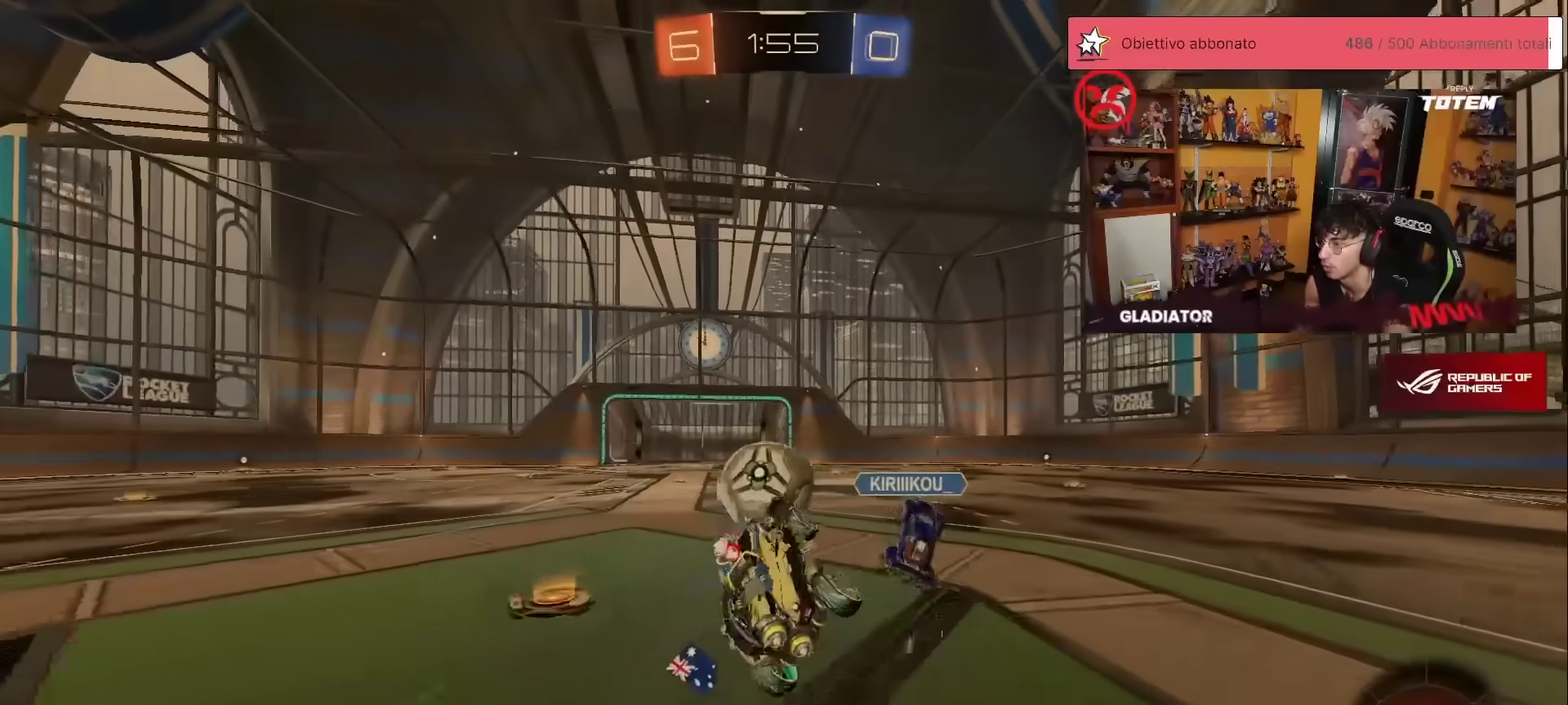
{"buttons": ["R2"], "left_stick": "center", "events": [[17, "L1", "up"], [83, "left_stick", "center"], [383, "left_stick", "up-right"], [467, "left_stick", "center"]]}
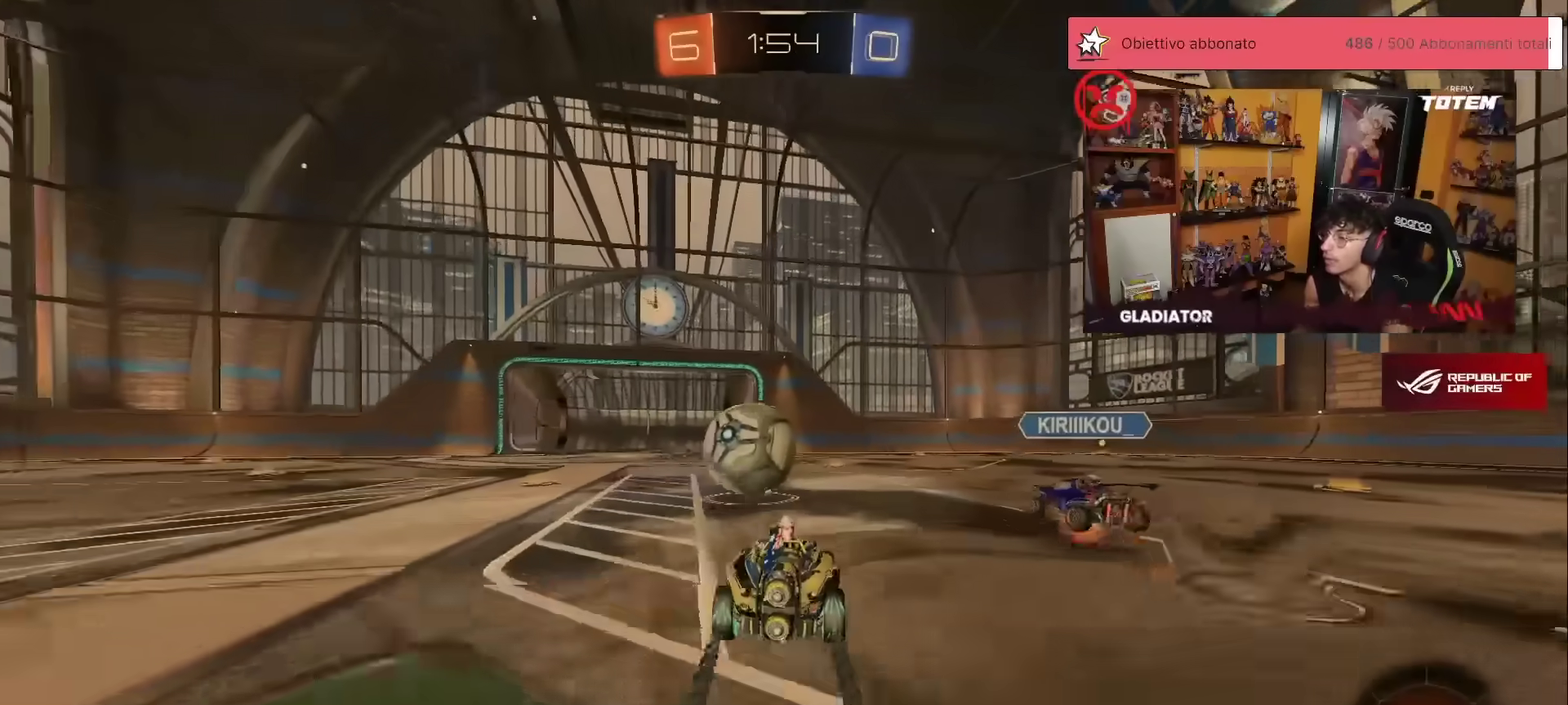
{"buttons": ["R2"], "left_stick": "center", "events": []}
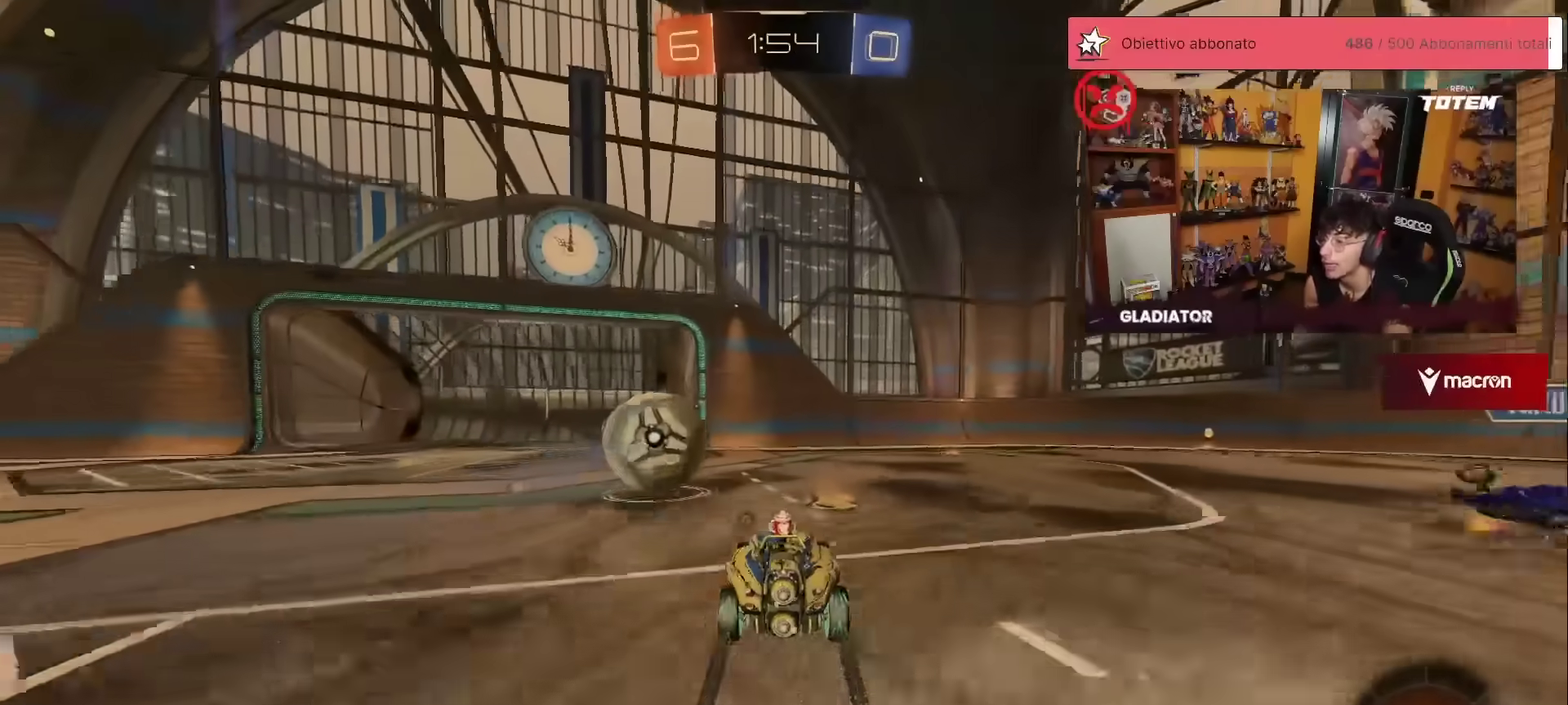
{"buttons": ["A", "X", "R2"], "left_stick": "down", "events": [[467, "A", "down"], [467, "left_stick", "down"], [483, "X", "down"]]}
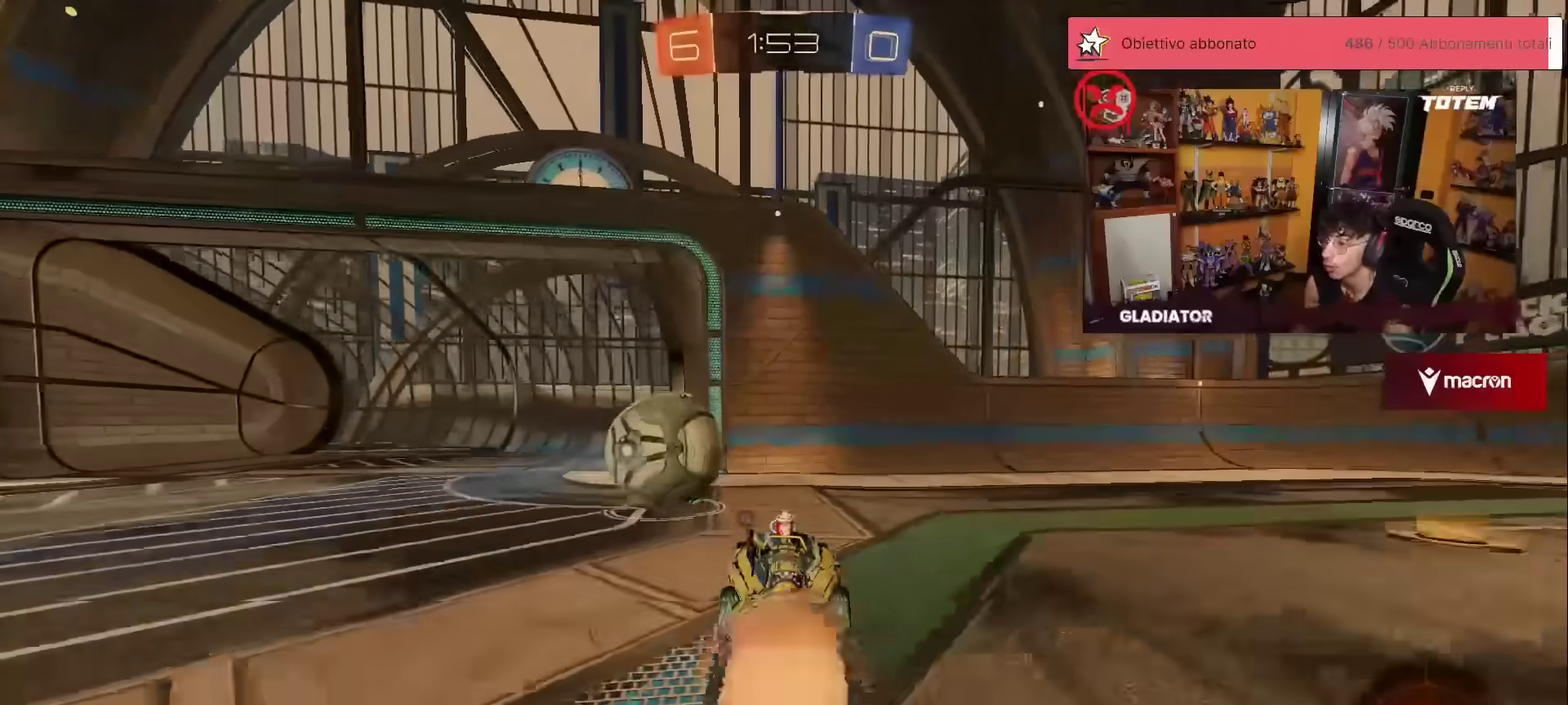
{"buttons": ["R2"], "left_stick": "left", "events": [[67, "R1", "down"], [183, "X", "up"], [183, "left_stick", "center"], [200, "A", "up"], [283, "left_stick", "left"], [350, "A", "down"], [367, "X", "down"], [433, "X", "up"], [467, "A", "up"], [483, "R1", "up"]]}
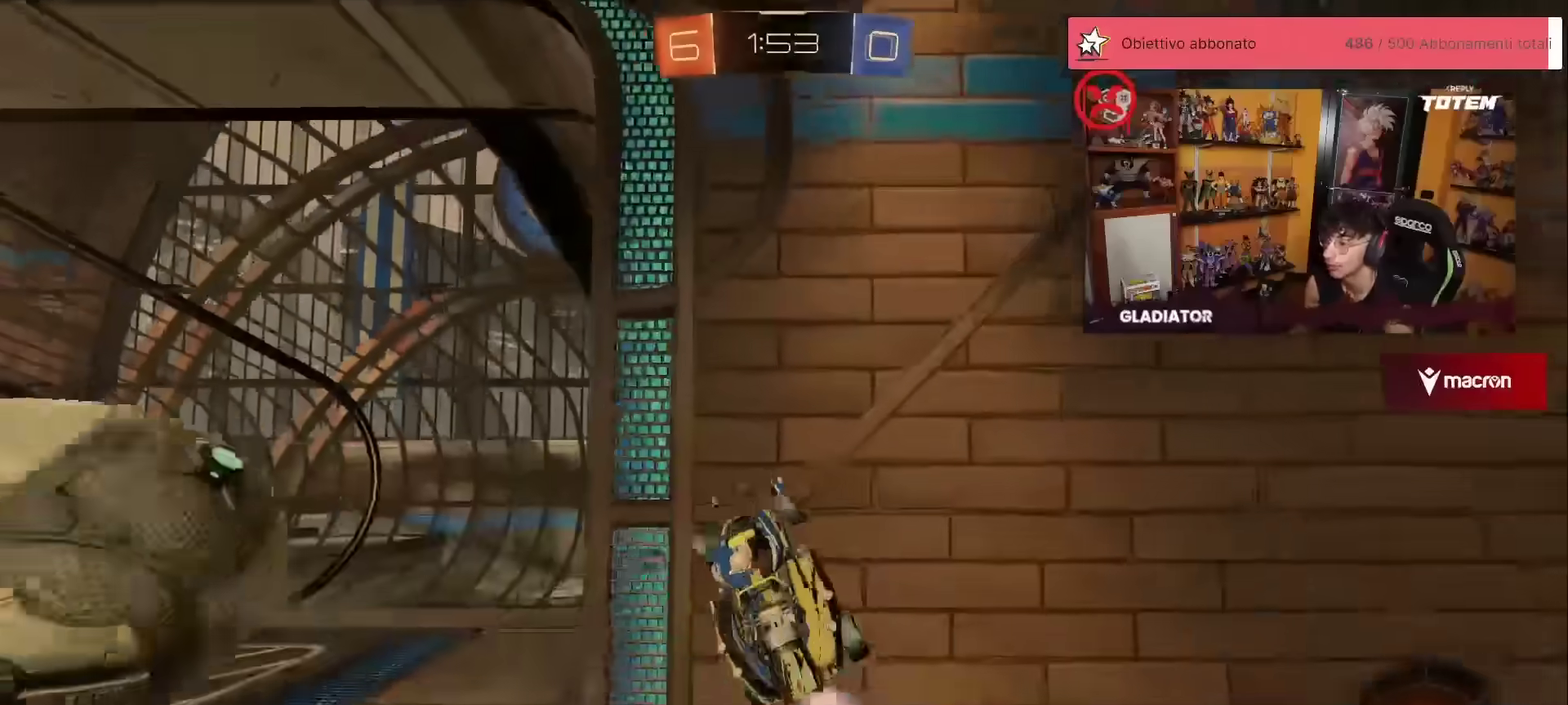
{"buttons": ["R2"], "left_stick": "up-left", "events": [[67, "Y", "down"], [133, "Y", "up"], [267, "X", "down"], [300, "left_stick", "up-left"], [317, "L1", "down"], [333, "X", "up"], [400, "X", "down"], [467, "X", "up"], [500, "L1", "up"]]}
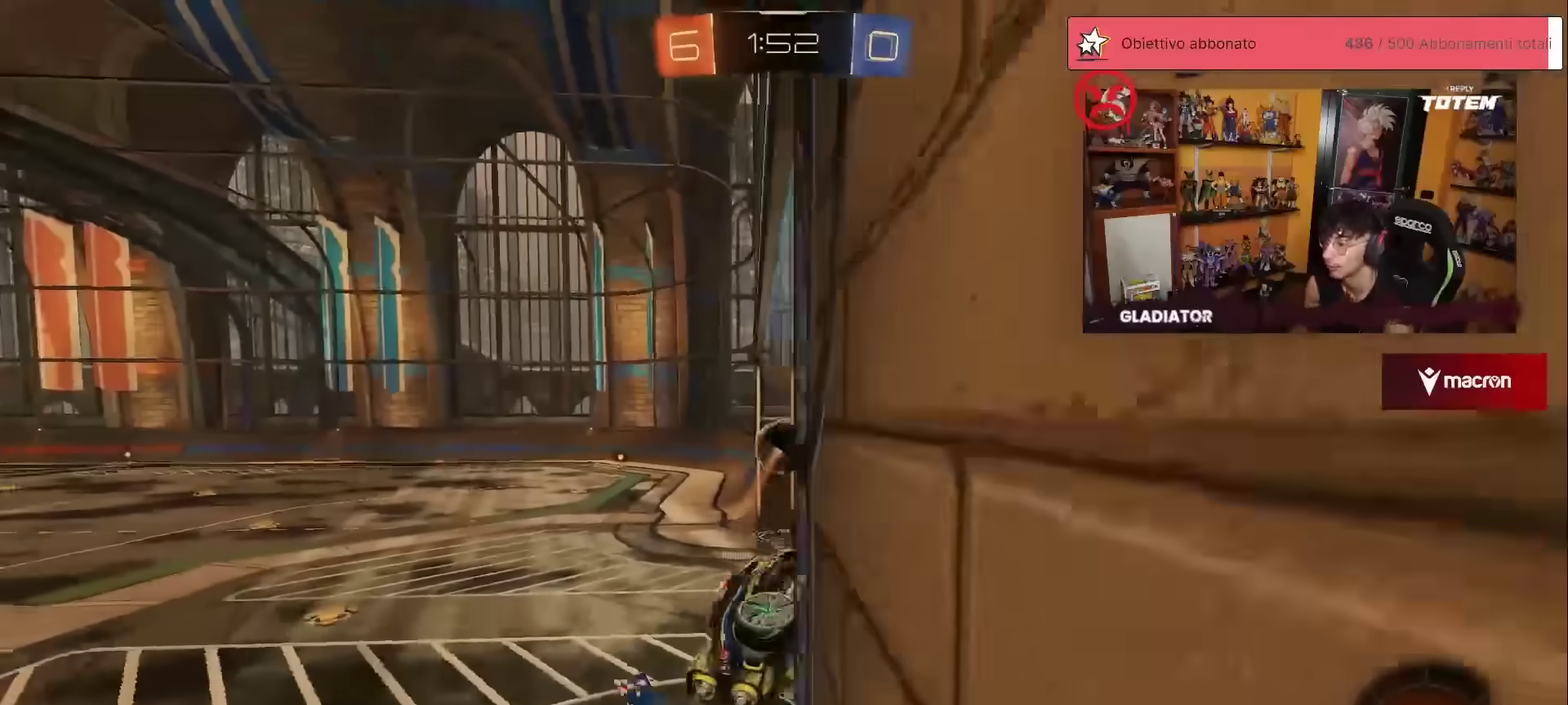
{"buttons": [], "left_stick": "center", "events": [[217, "A", "down"], [333, "A", "up"], [417, "left_stick", "center"], [433, "R2", "up"]]}
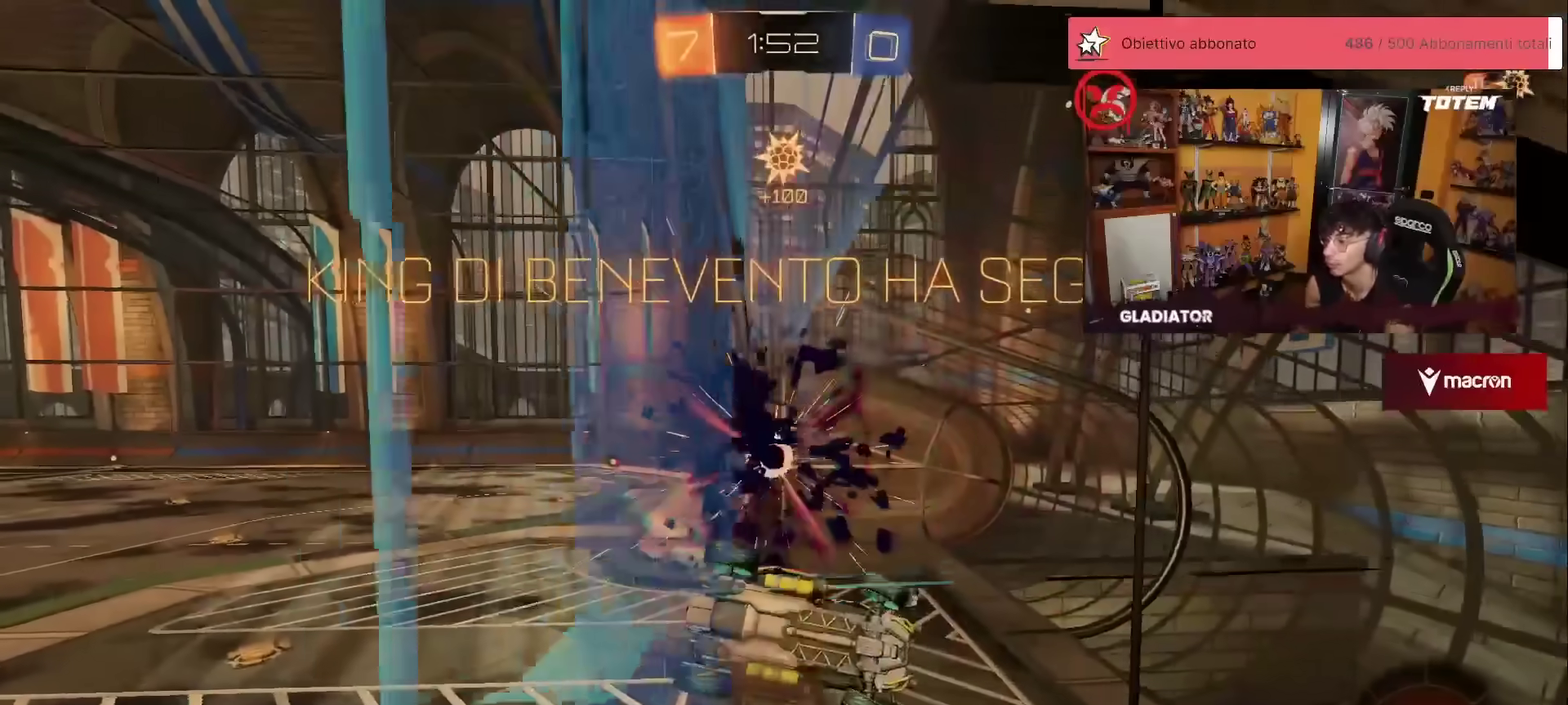
{"buttons": [], "left_stick": "center", "events": [[367, "Y", "down"], [433, "Y", "up"]]}
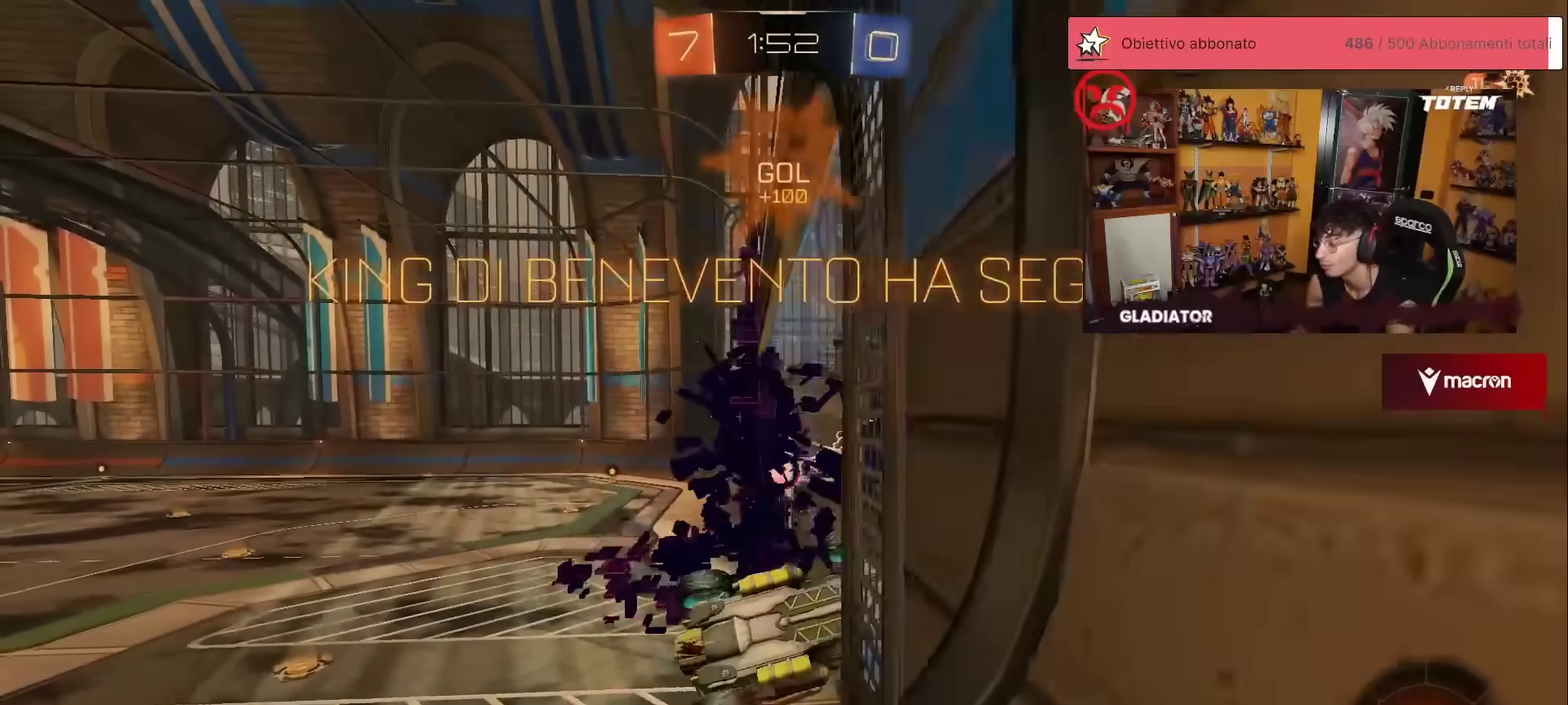
{"buttons": [], "left_stick": "right", "events": [[200, "left_stick", "right"]]}
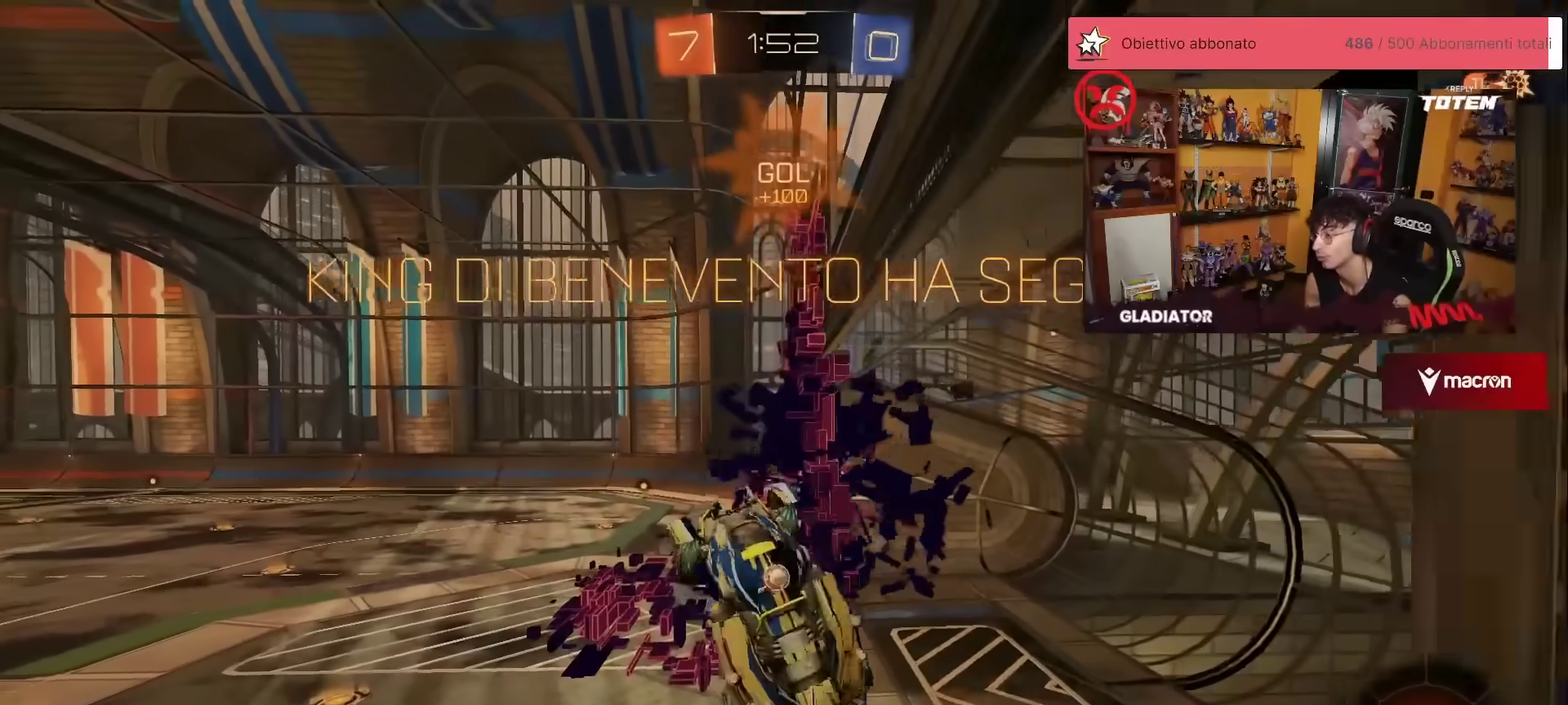
{"buttons": ["X"], "left_stick": "center", "events": [[117, "left_stick", "up-left"], [217, "X", "down"], [233, "left_stick", "left"], [483, "left_stick", "center"]]}